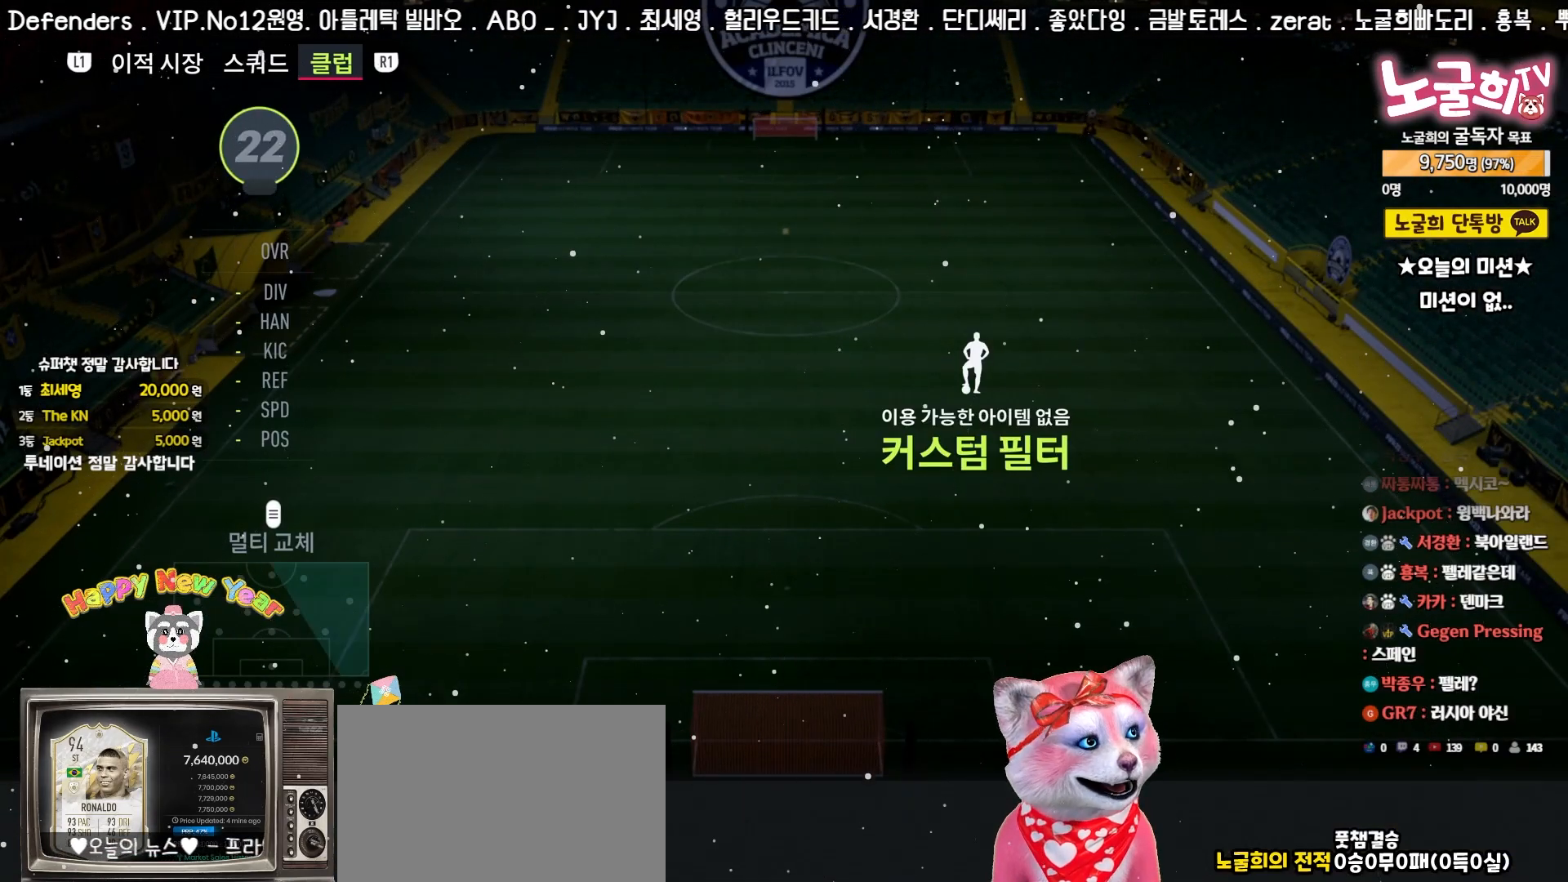
Gameplay with a controller (PlayStation layout); each line is a JSON object with the inputs held at the frame after it (dt_ms = milliseconds from this image to that frame). "events" lists button and stick changes between this image and that frame as [ms after this image, input, new state], when the widget could be followed in between. Not read: right_stick.
{"dt_ms": 500, "buttons": [], "left_stick": "center", "events": []}
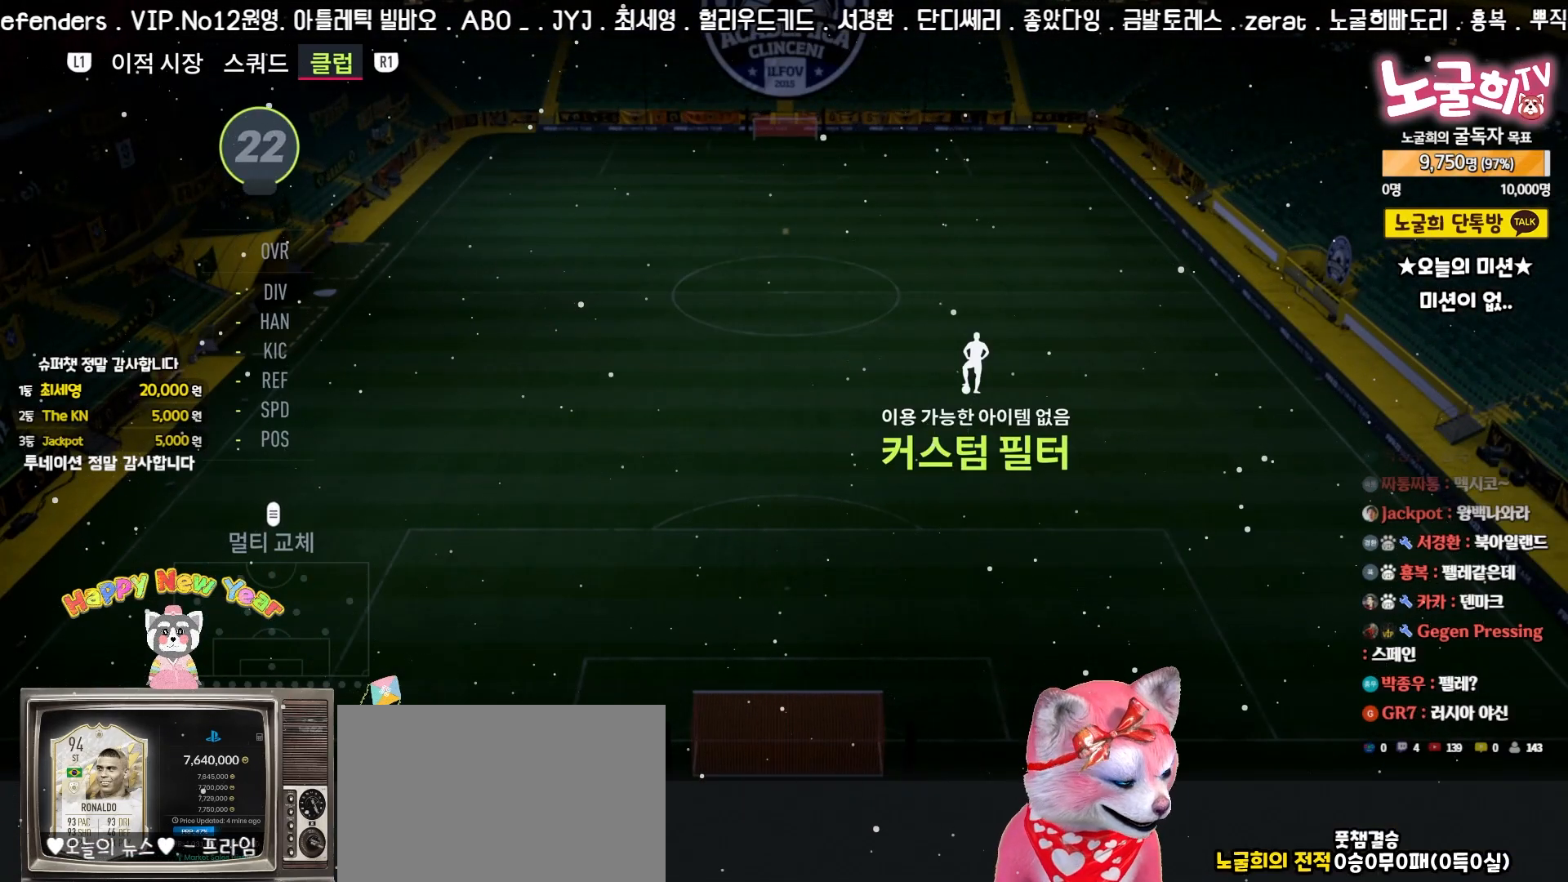
{"dt_ms": 1000, "buttons": [], "left_stick": "center"}
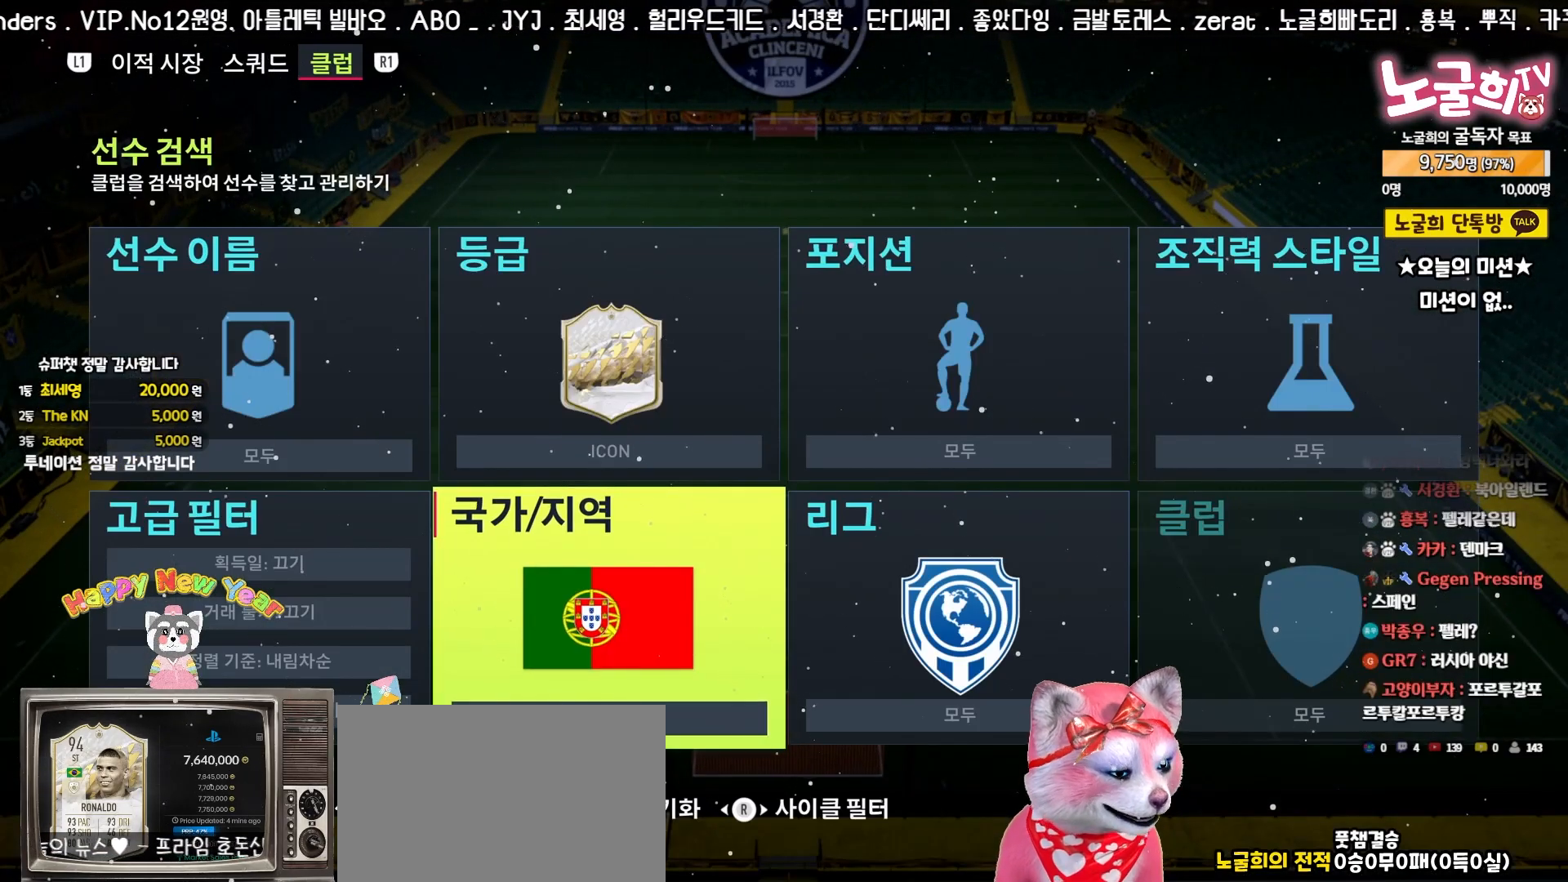
{"dt_ms": 500, "buttons": [], "left_stick": "center", "events": []}
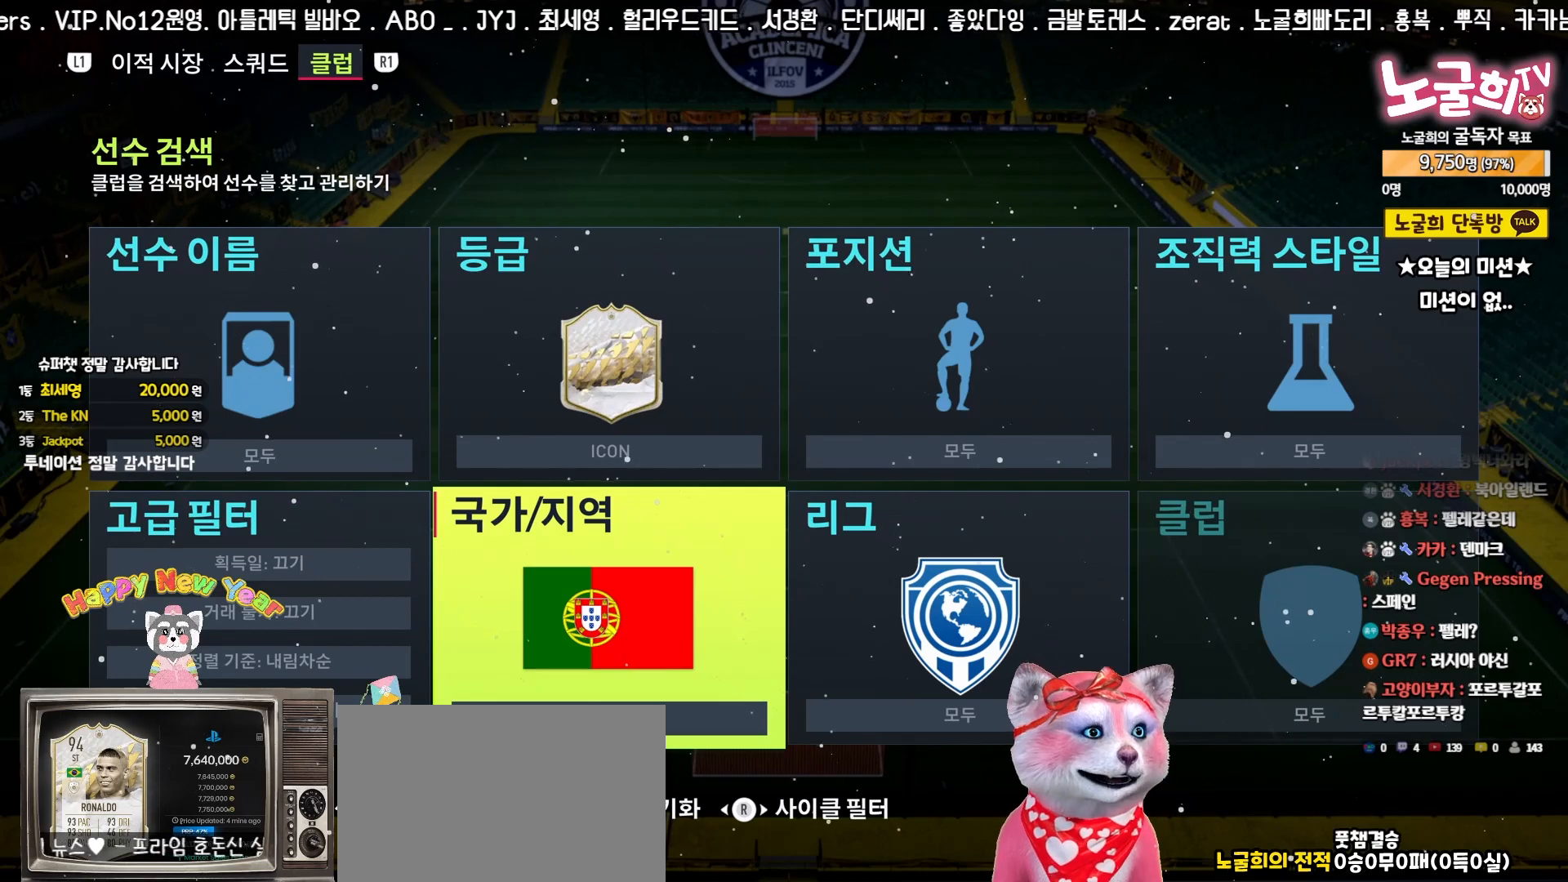
{"dt_ms": 500, "buttons": [], "left_stick": "center", "events": [[150, "CROSS", "down"], [283, "CROSS", "up"]]}
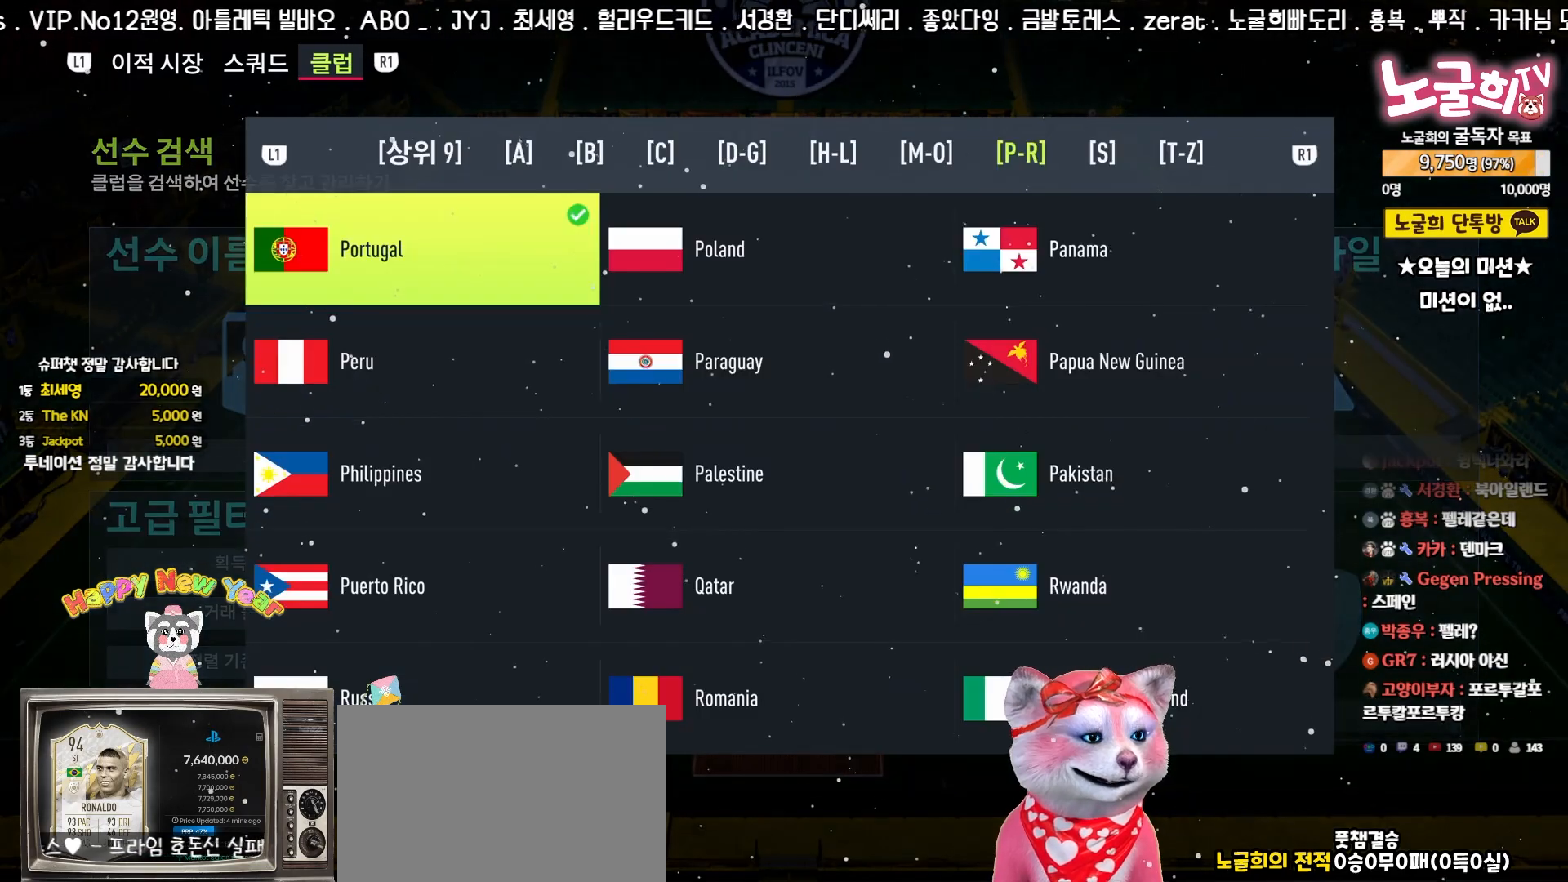
{"dt_ms": 500, "buttons": [], "left_stick": "center", "events": []}
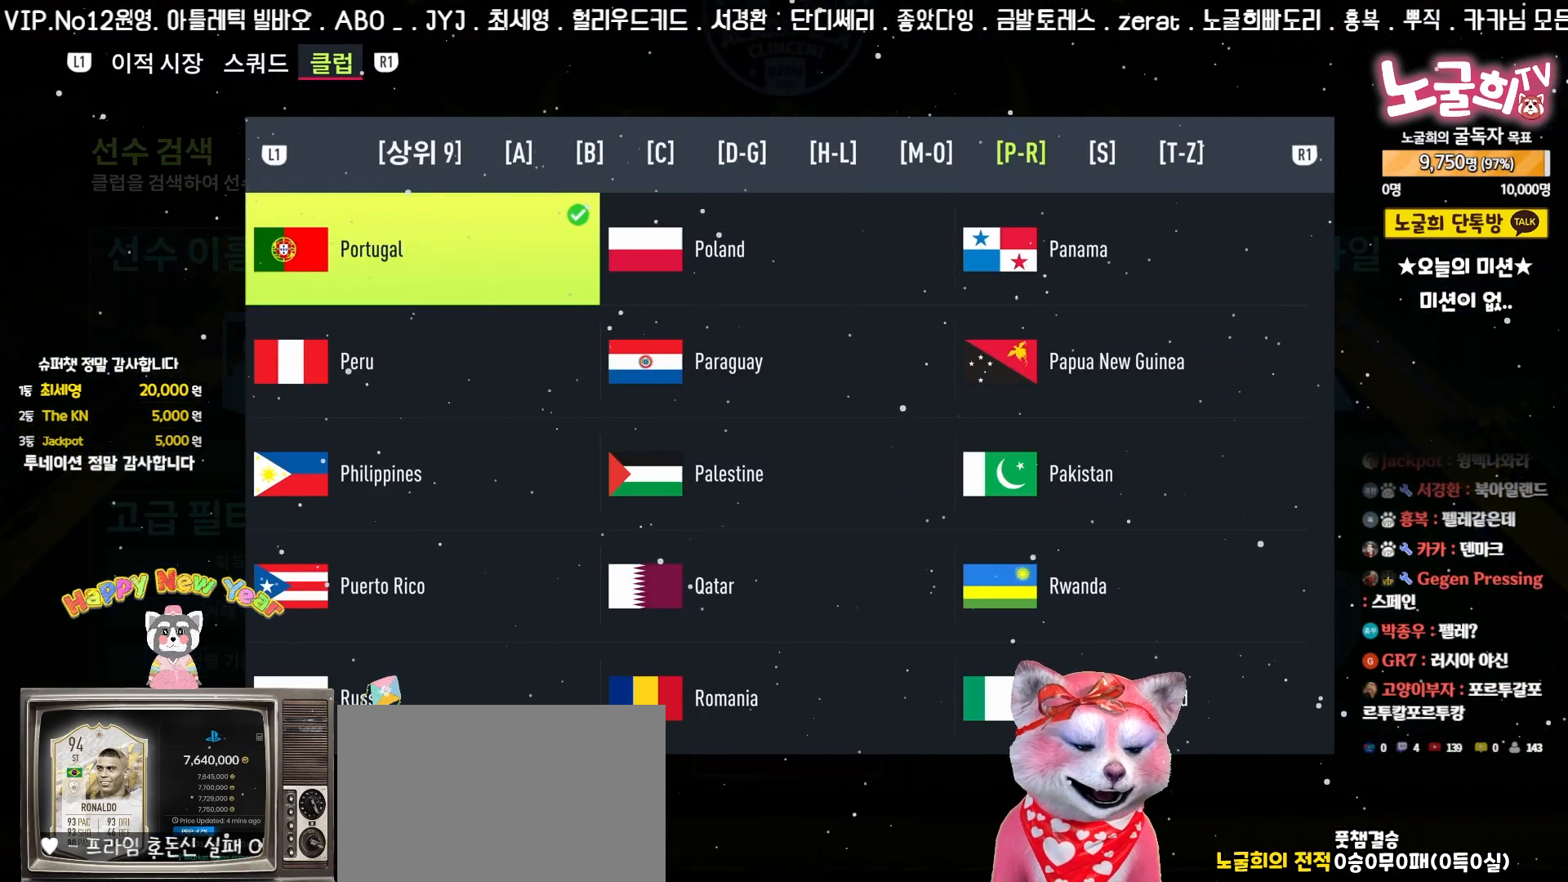
{"dt_ms": 500, "buttons": ["L1"], "left_stick": "center", "events": [[67, "L1", "down"], [200, "L1", "up"], [267, "L1", "down"], [400, "L1", "up"], [483, "L1", "down"]]}
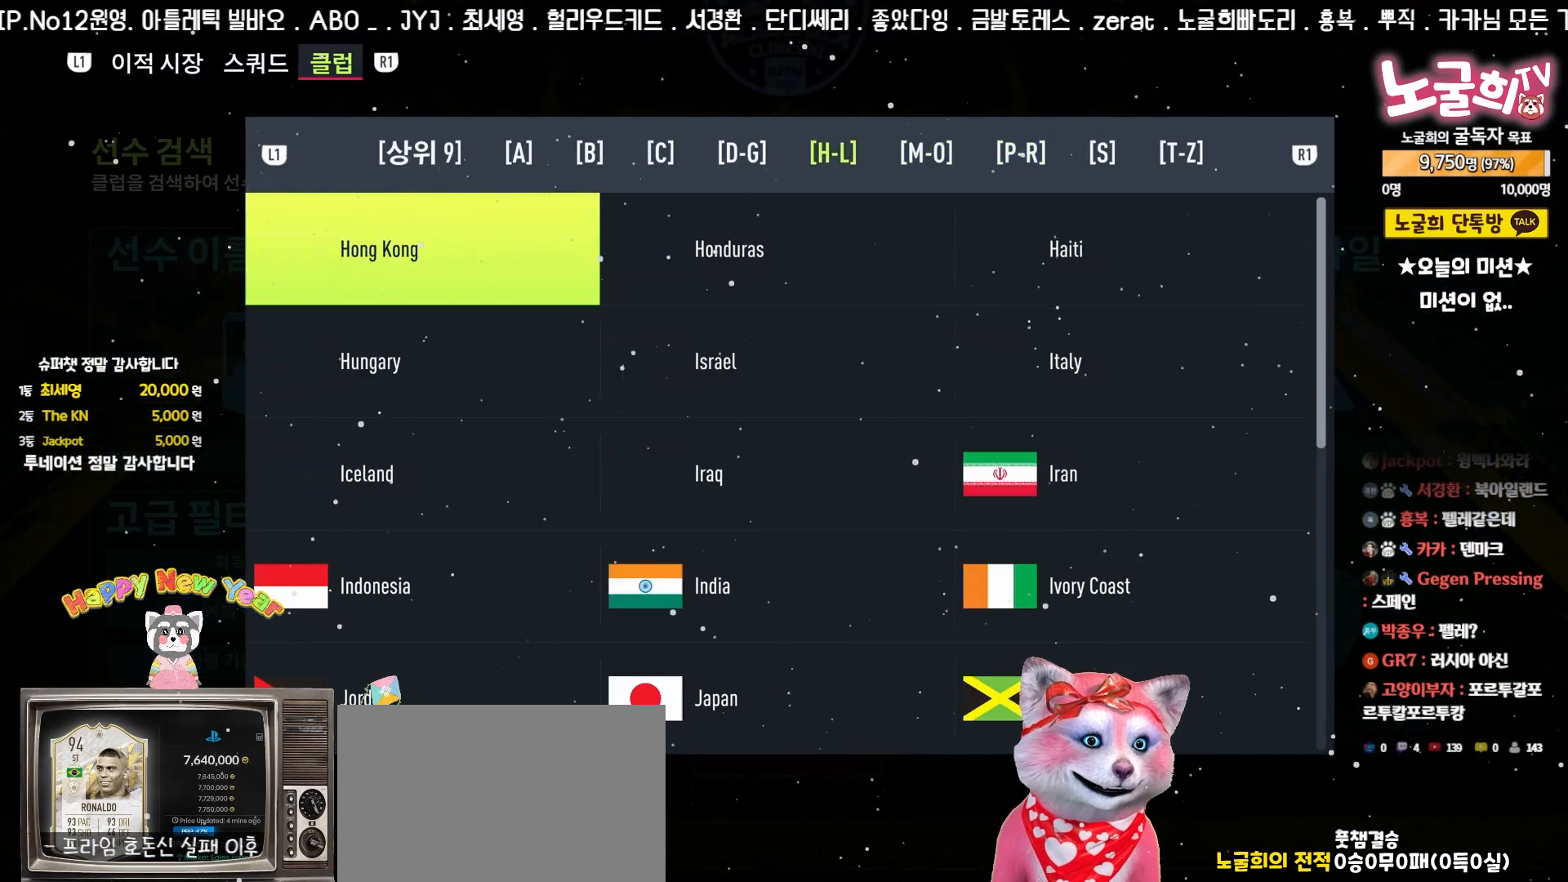
{"dt_ms": 500, "buttons": [], "left_stick": "center", "events": [[67, "L1", "up"]]}
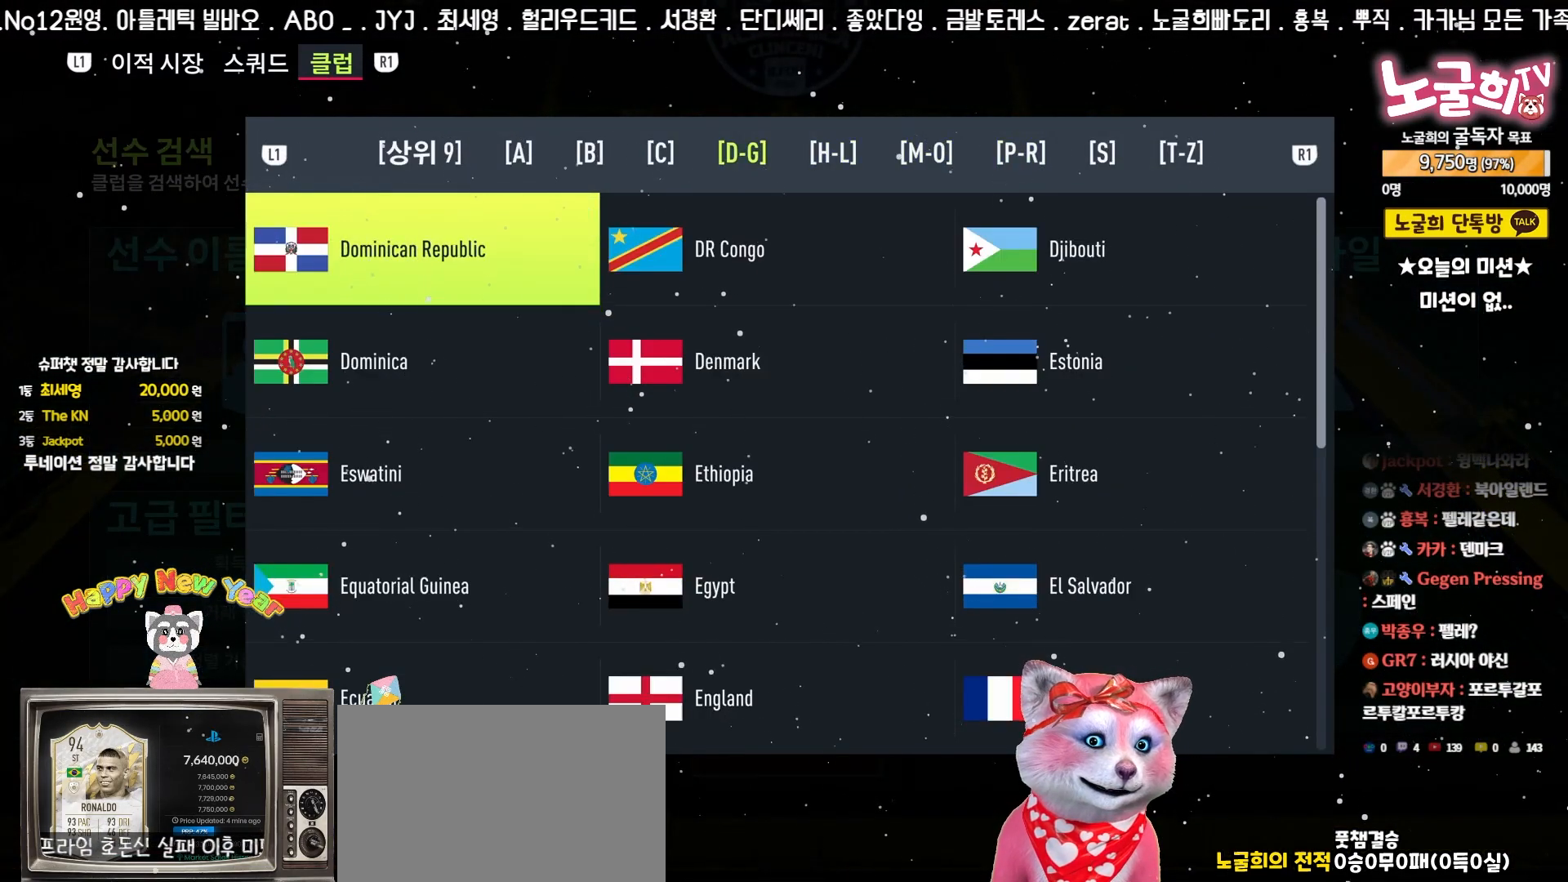
{"dt_ms": 500, "buttons": ["L1"], "left_stick": "center", "events": [[17, "L1", "down"], [133, "L1", "up"], [183, "L1", "down"], [317, "L1", "up"], [417, "L1", "down"]]}
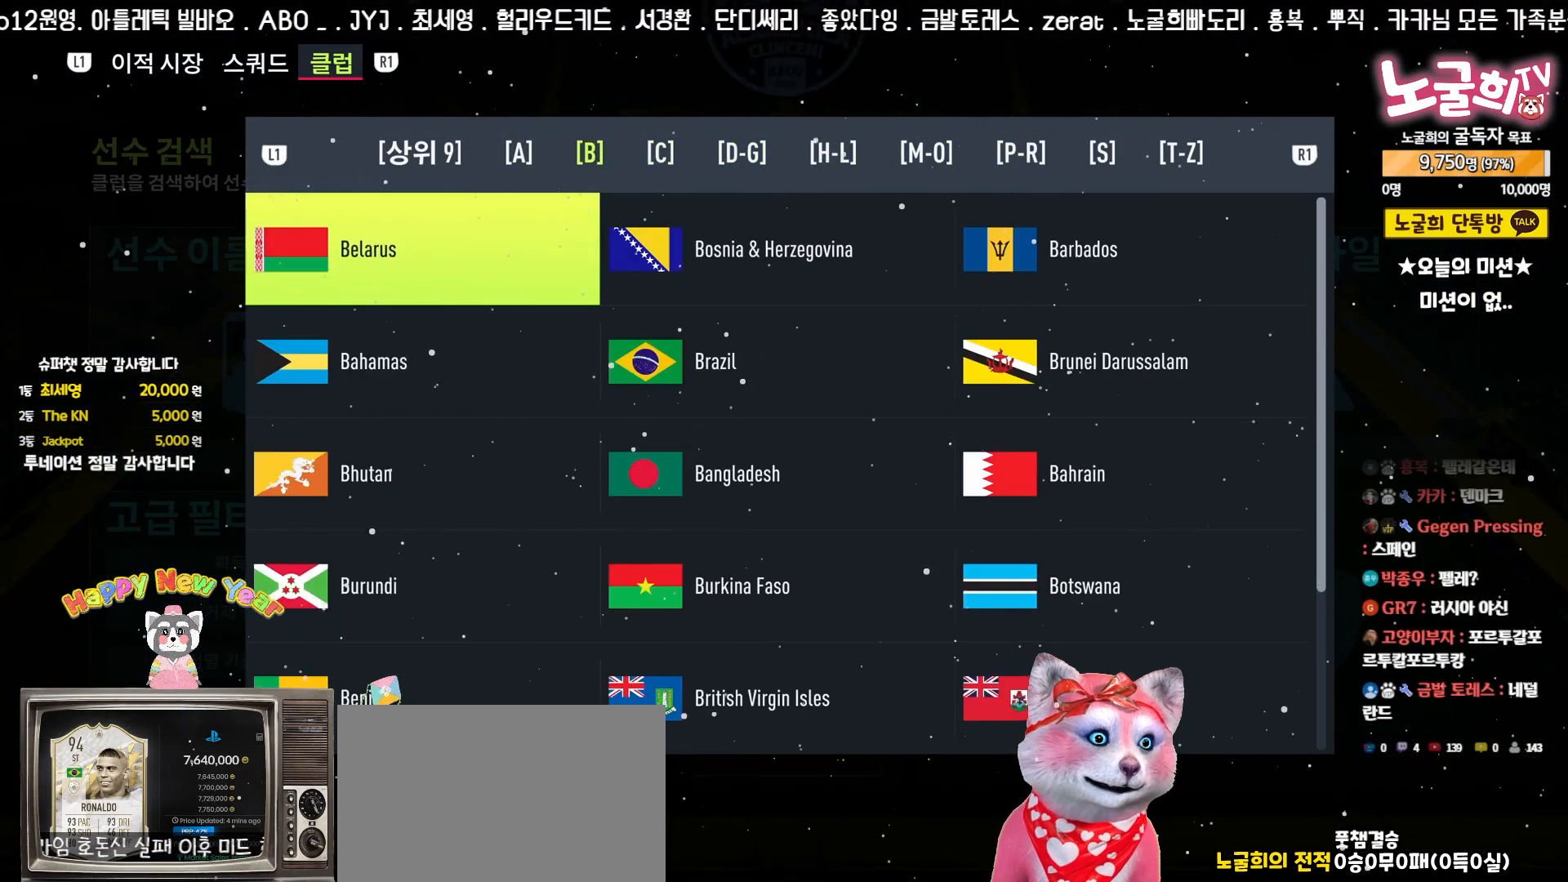
{"dt_ms": 500, "buttons": [], "left_stick": "center", "events": [[50, "L1", "up"], [350, "DPAD_DOWN", "down"], [433, "DPAD_DOWN", "up"]]}
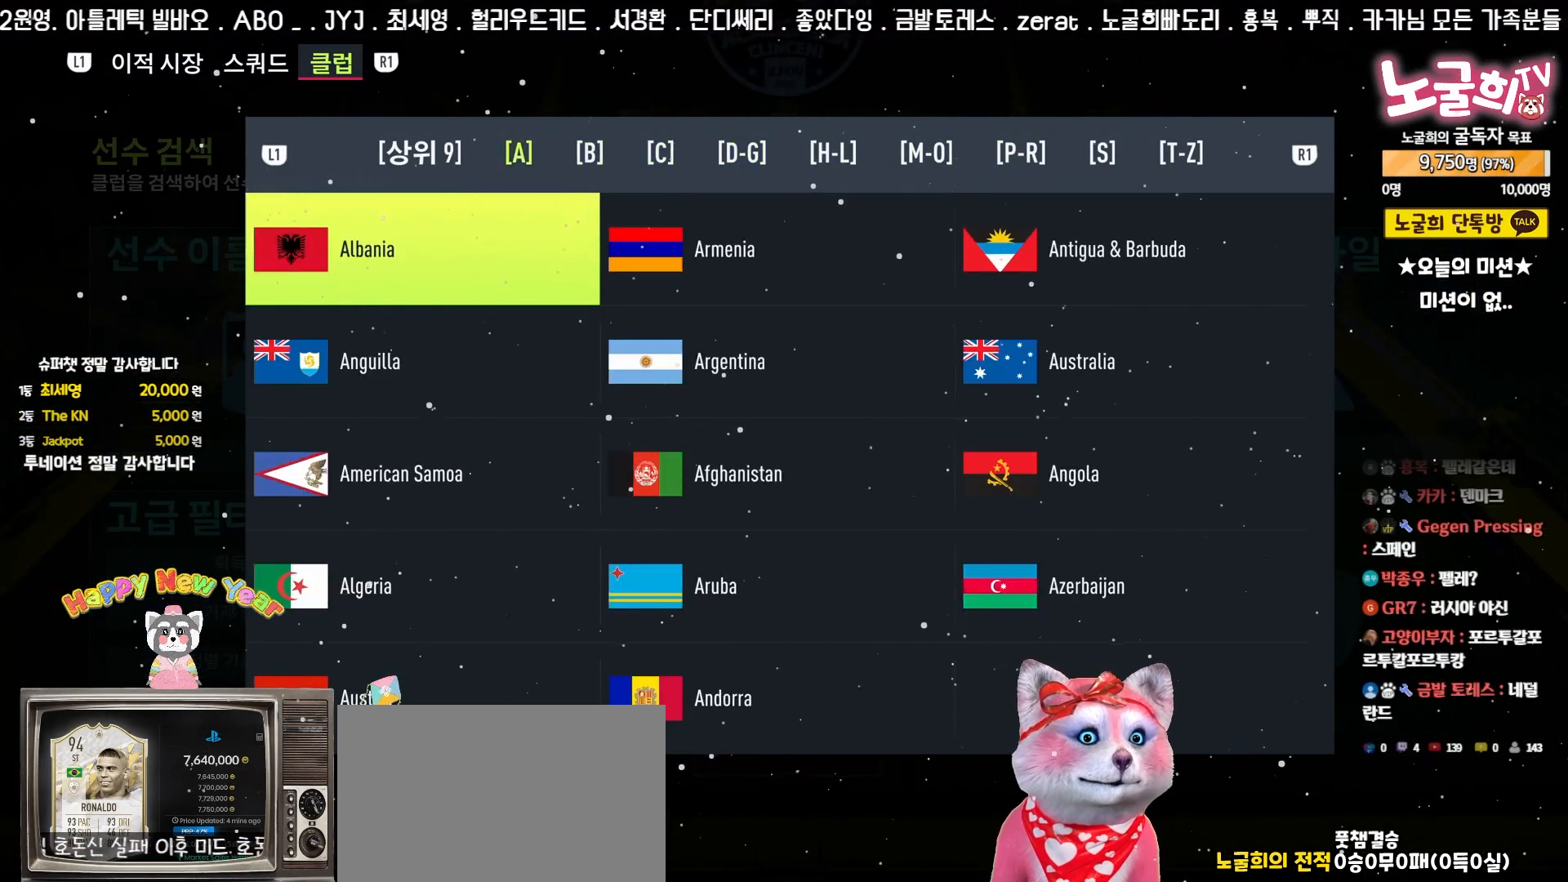
{"dt_ms": 500, "buttons": [], "left_stick": "center", "events": [[17, "DPAD_DOWN", "down"], [100, "DPAD_DOWN", "up"], [383, "DPAD_RIGHT", "down"], [450, "DPAD_RIGHT", "up"]]}
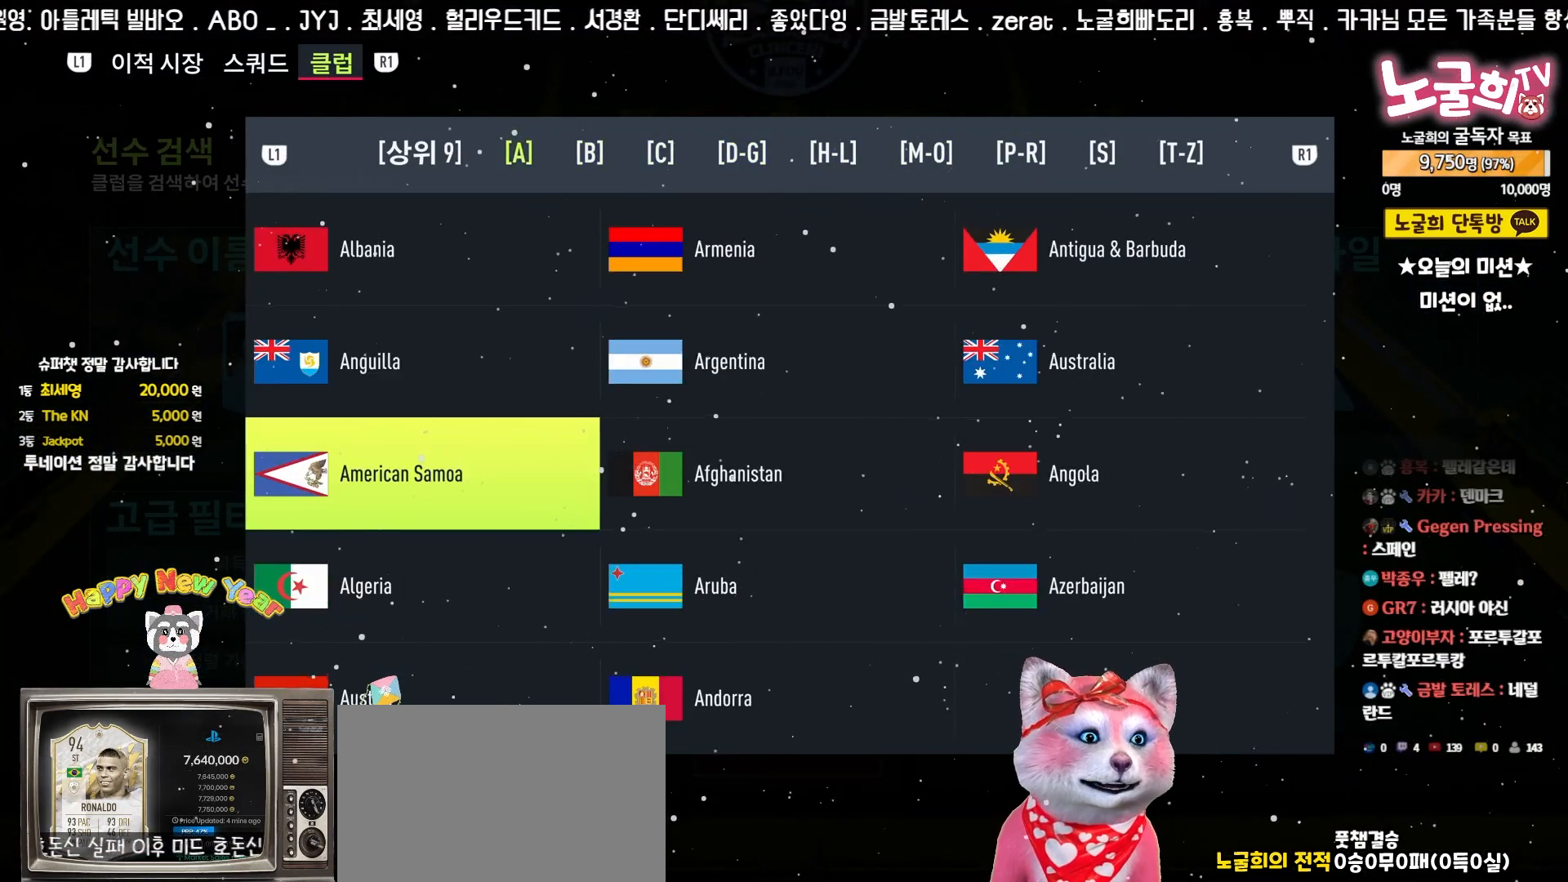
{"dt_ms": 500, "buttons": ["R1"], "left_stick": "center", "events": [[283, "R1", "down"], [350, "R1", "up"], [467, "R1", "down"]]}
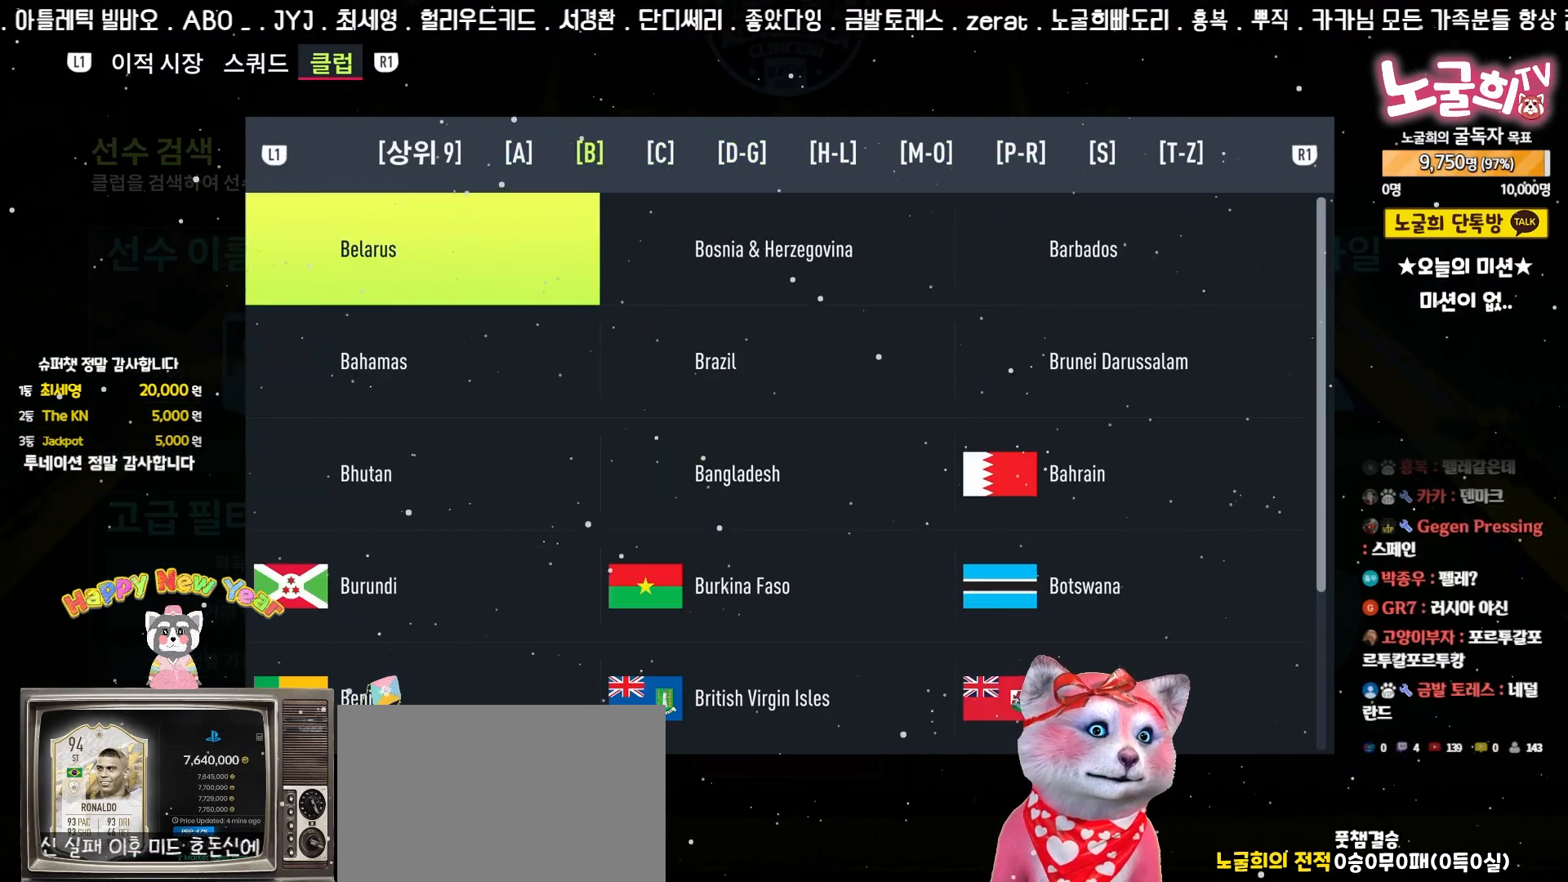
{"dt_ms": 500, "buttons": [], "left_stick": "center", "events": [[50, "R1", "up"], [100, "R1", "down"], [200, "R1", "up"], [283, "R1", "down"], [367, "R1", "up"]]}
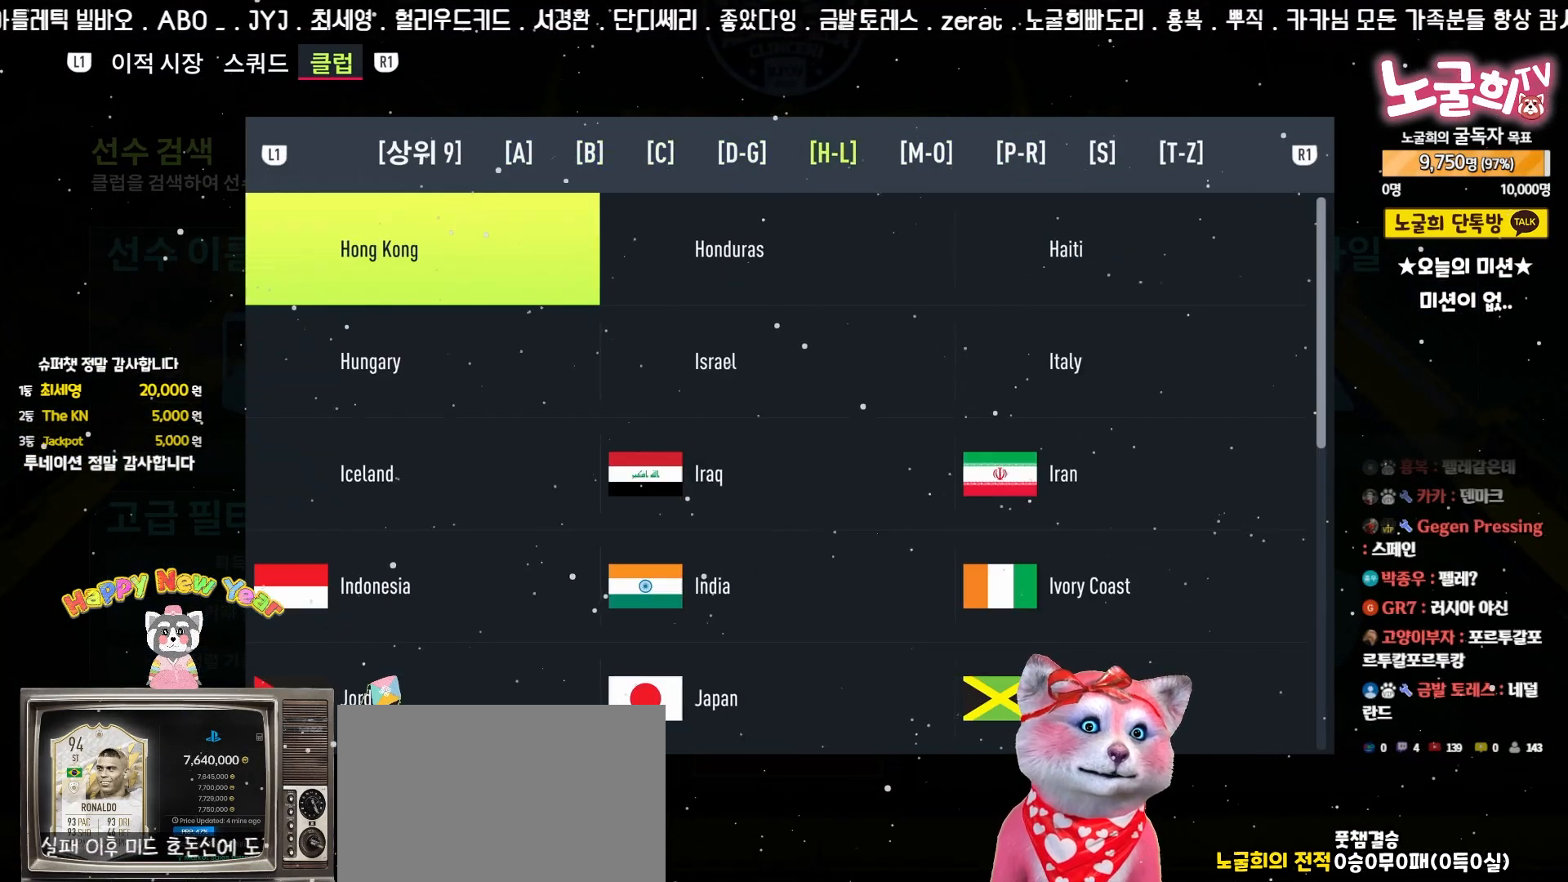
{"dt_ms": 500, "buttons": ["DPAD_DOWN"], "left_stick": "center", "events": [[133, "R1", "down"], [217, "R1", "up"], [450, "DPAD_DOWN", "down"]]}
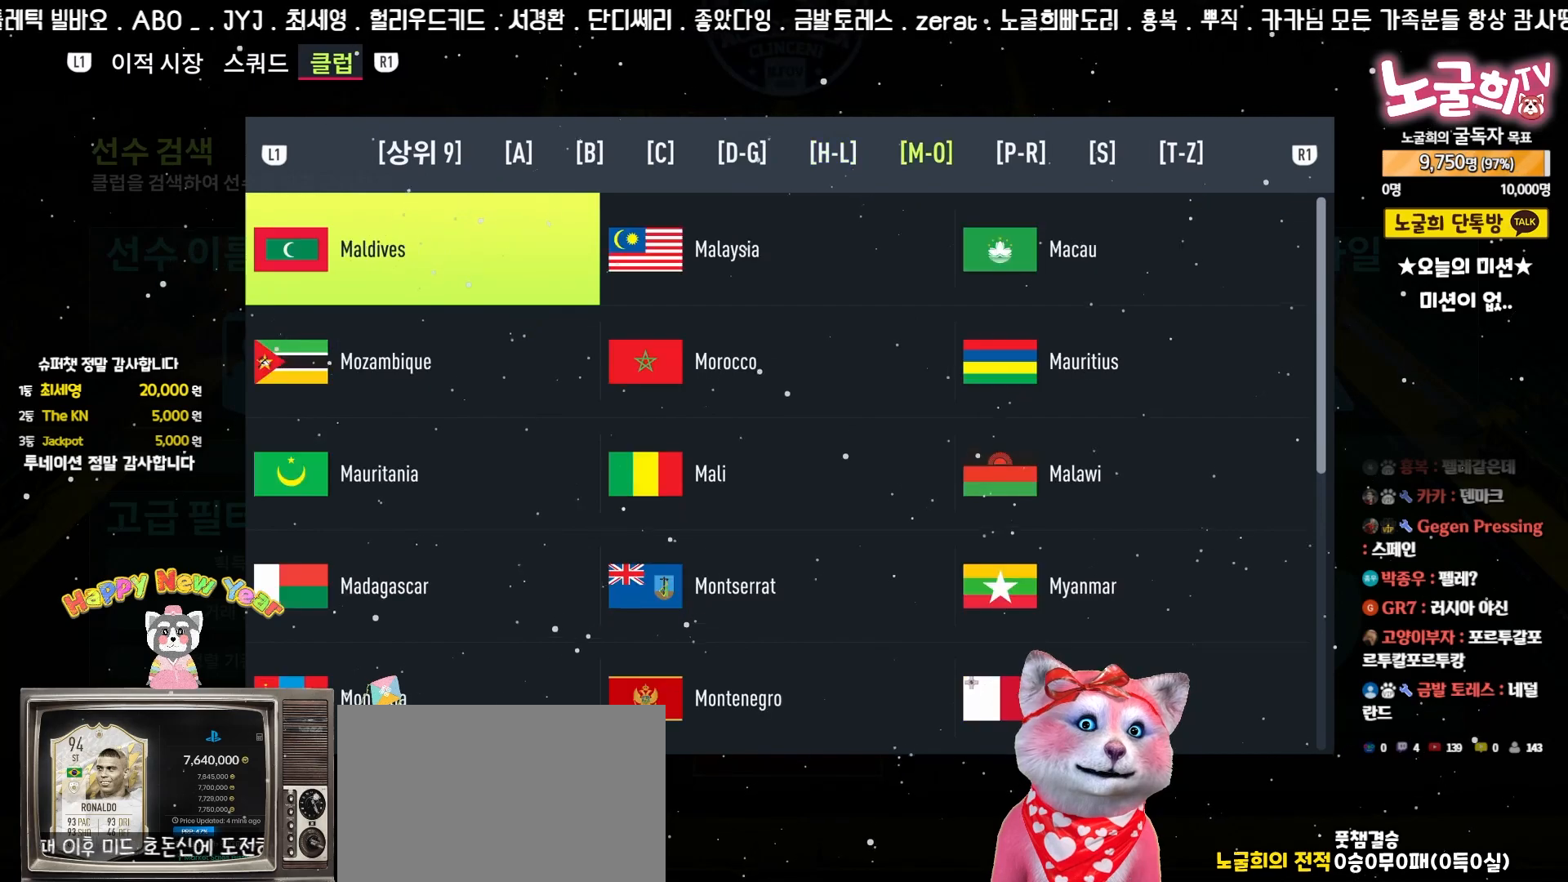
{"dt_ms": 500, "buttons": ["DPAD_DOWN"], "left_stick": "center", "events": [[33, "DPAD_DOWN", "up"], [117, "DPAD_DOWN", "down"], [183, "DPAD_DOWN", "up"], [267, "DPAD_DOWN", "down"], [317, "DPAD_DOWN", "up"], [417, "DPAD_DOWN", "down"]]}
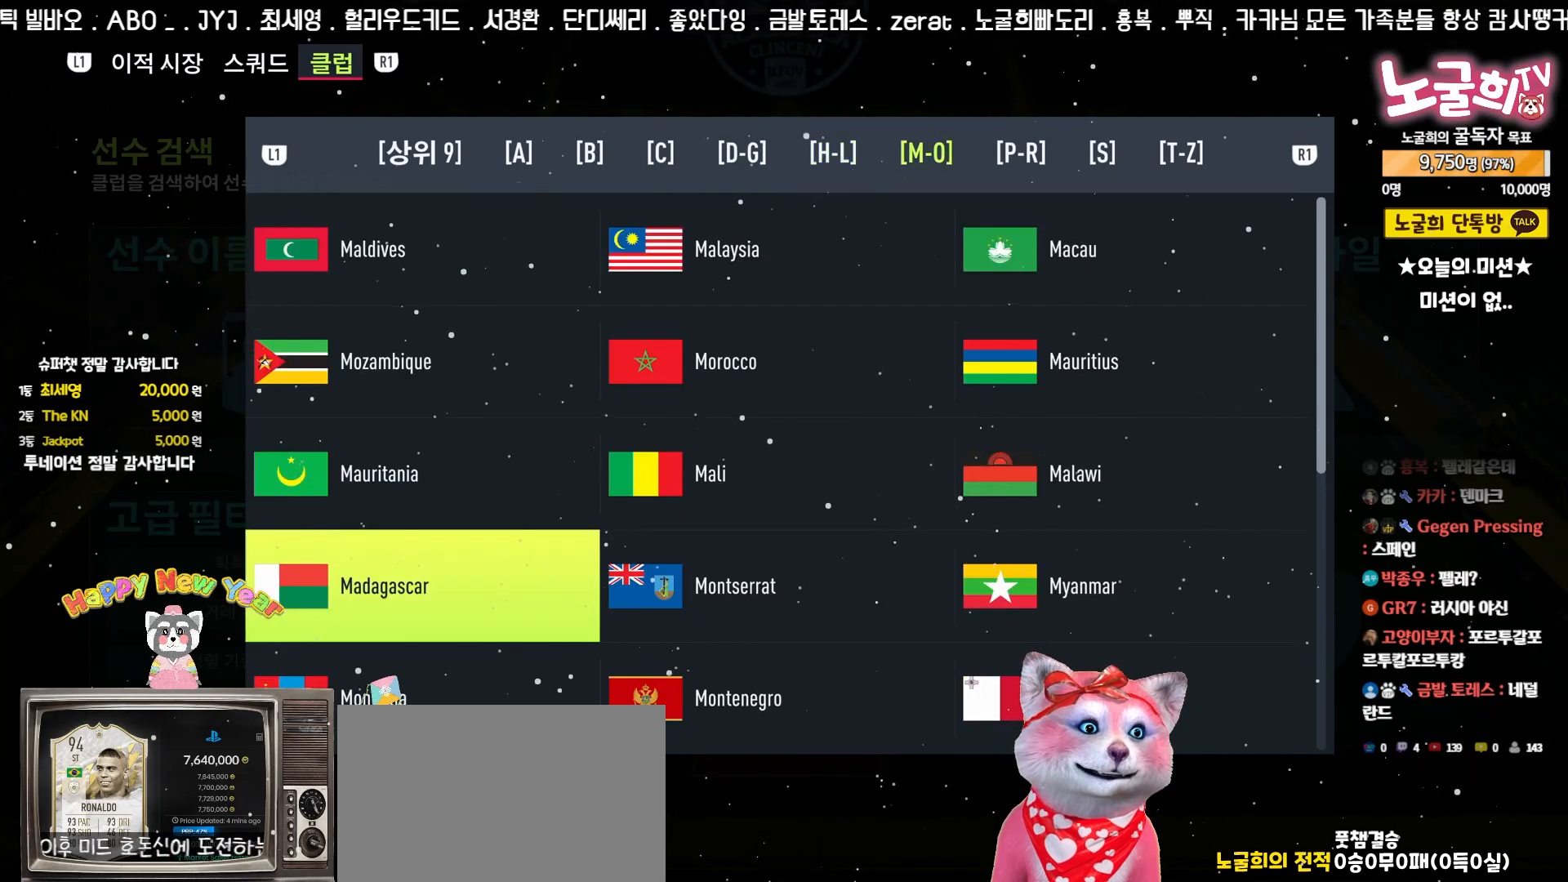
{"dt_ms": 500, "buttons": [], "left_stick": "center", "events": [[17, "DPAD_DOWN", "up"], [67, "DPAD_DOWN", "down"], [167, "DPAD_DOWN", "up"], [267, "DPAD_DOWN", "down"], [367, "DPAD_DOWN", "up"]]}
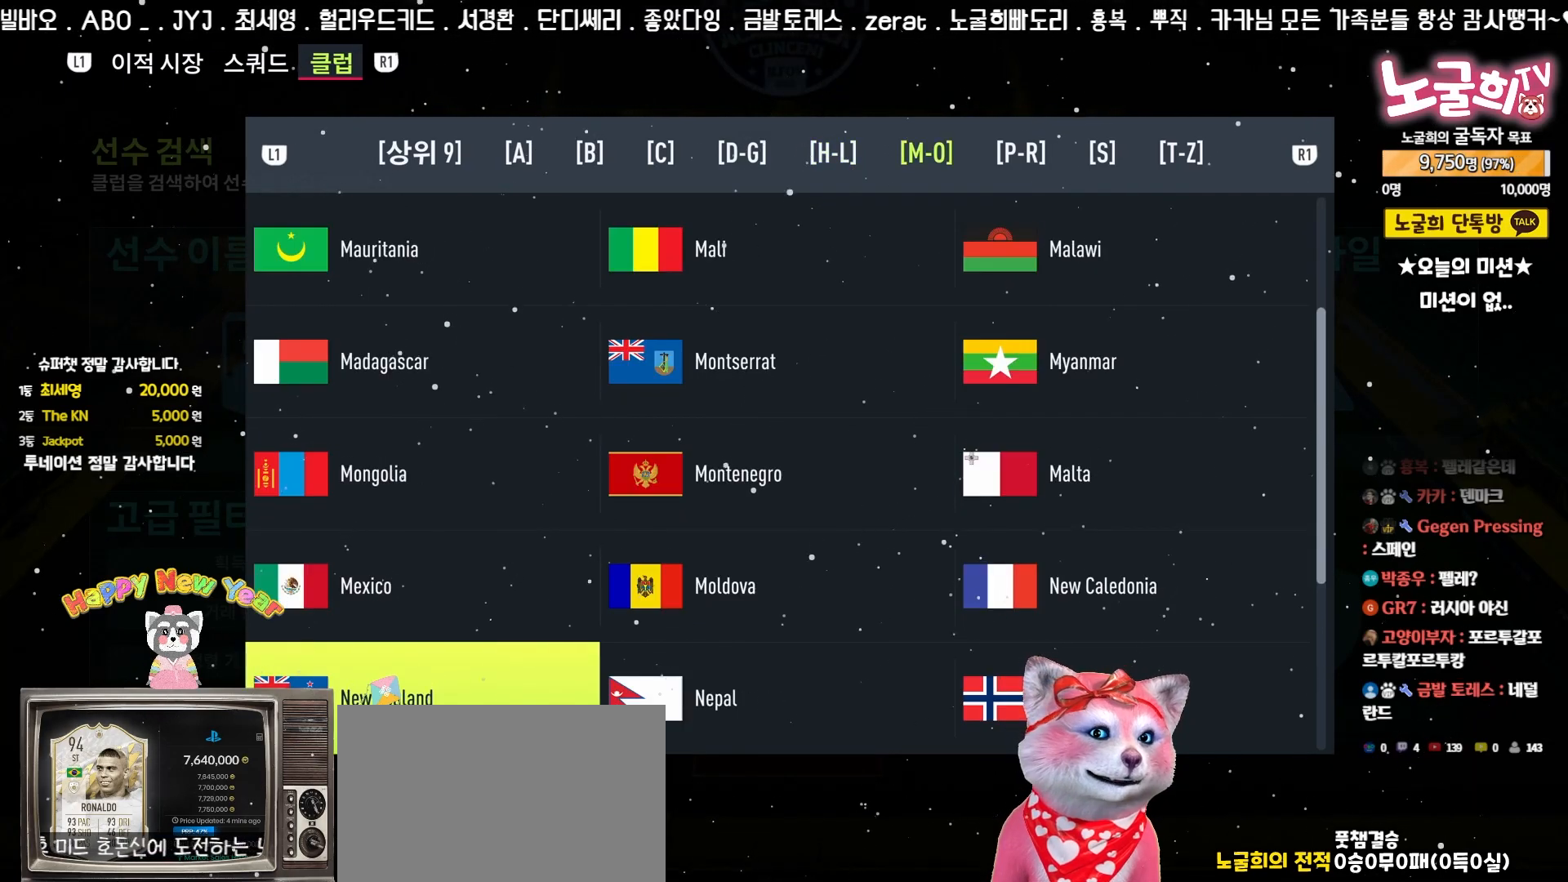
{"dt_ms": 500, "buttons": ["DPAD_DOWN"], "left_stick": "center", "events": [[33, "DPAD_RIGHT", "down"], [100, "DPAD_RIGHT", "up"], [317, "DPAD_DOWN", "down"], [400, "DPAD_DOWN", "up"], [483, "DPAD_DOWN", "down"]]}
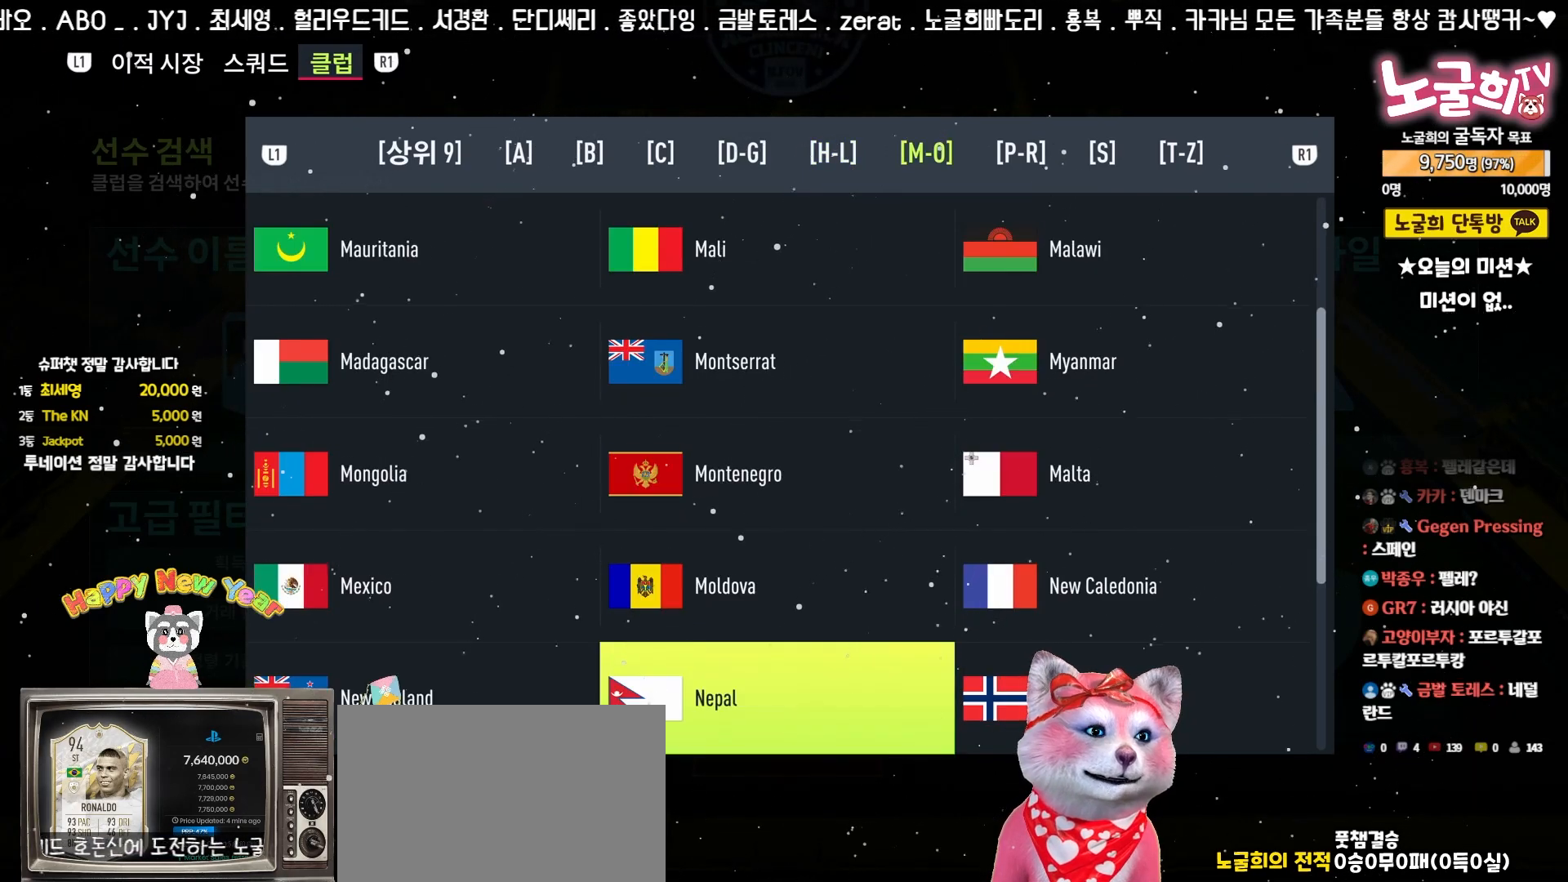
{"dt_ms": 500, "buttons": ["DPAD_UP"], "left_stick": "center", "events": [[50, "DPAD_DOWN", "up"], [167, "DPAD_DOWN", "down"], [267, "DPAD_DOWN", "up"], [450, "DPAD_UP", "down"]]}
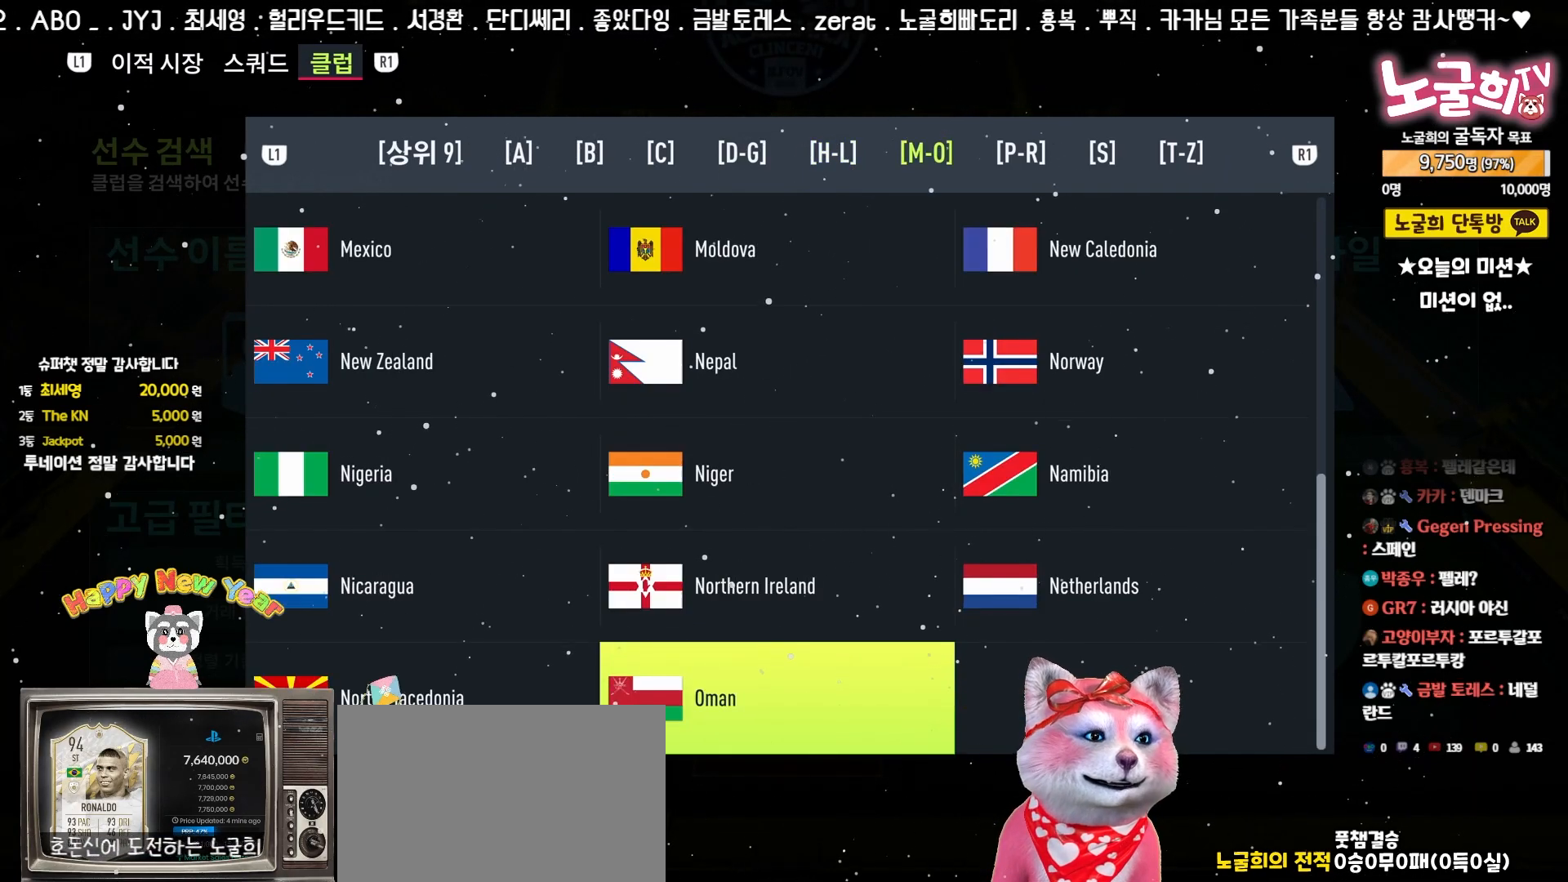
{"dt_ms": 500, "buttons": [], "left_stick": "center", "events": [[17, "DPAD_UP", "up"], [217, "DPAD_DOWN", "down"], [300, "DPAD_DOWN", "up"]]}
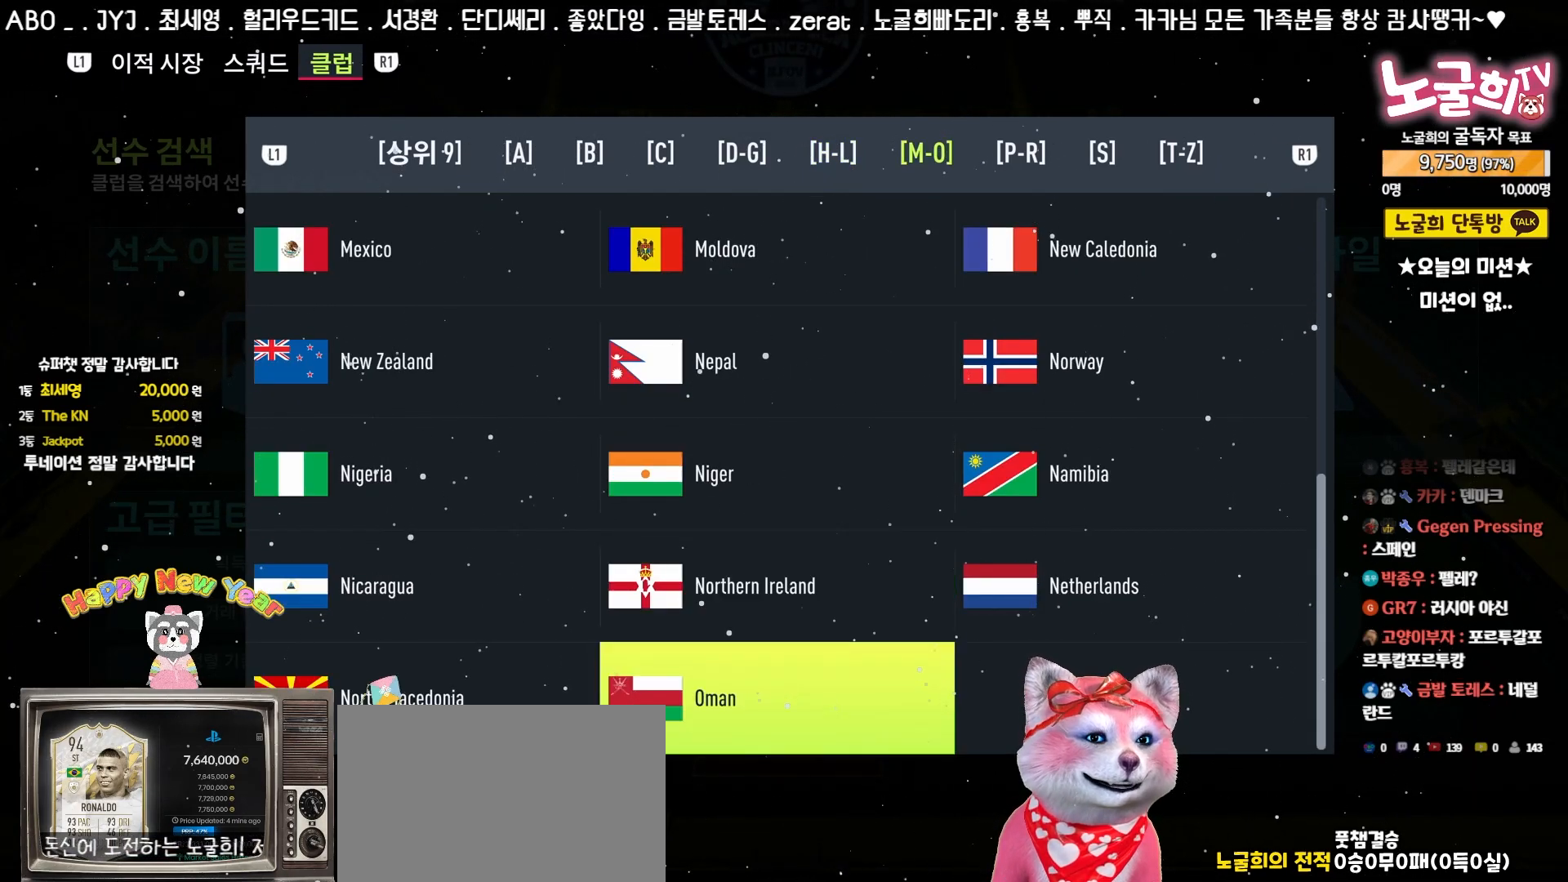
{"dt_ms": 500, "buttons": ["CROSS"], "left_stick": "center"}
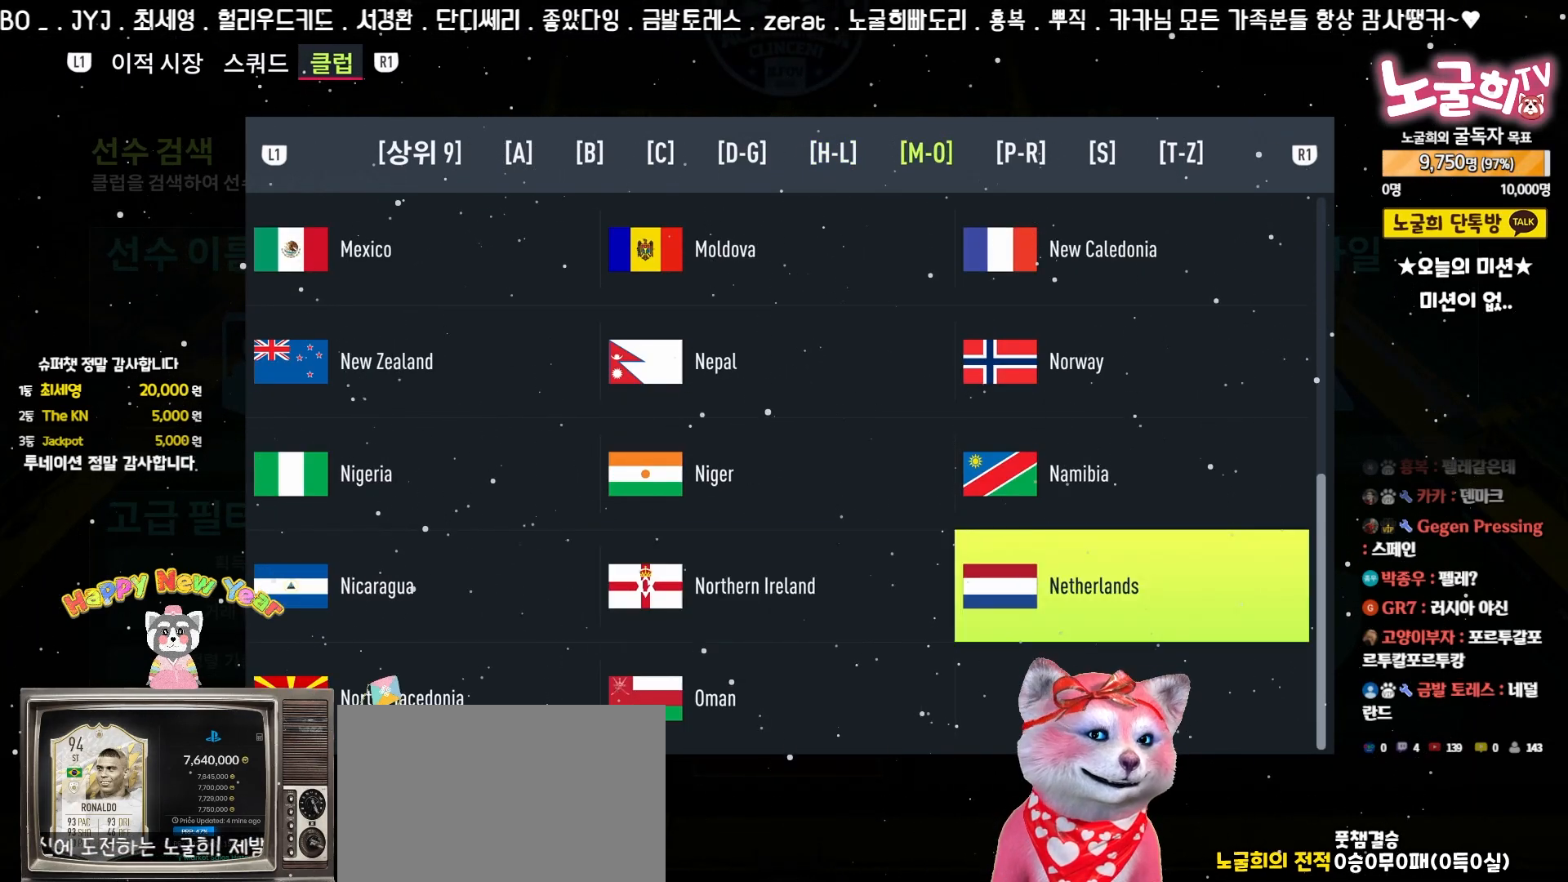
{"dt_ms": 500, "buttons": [], "left_stick": "center", "events": [[17, "CROSS", "up"]]}
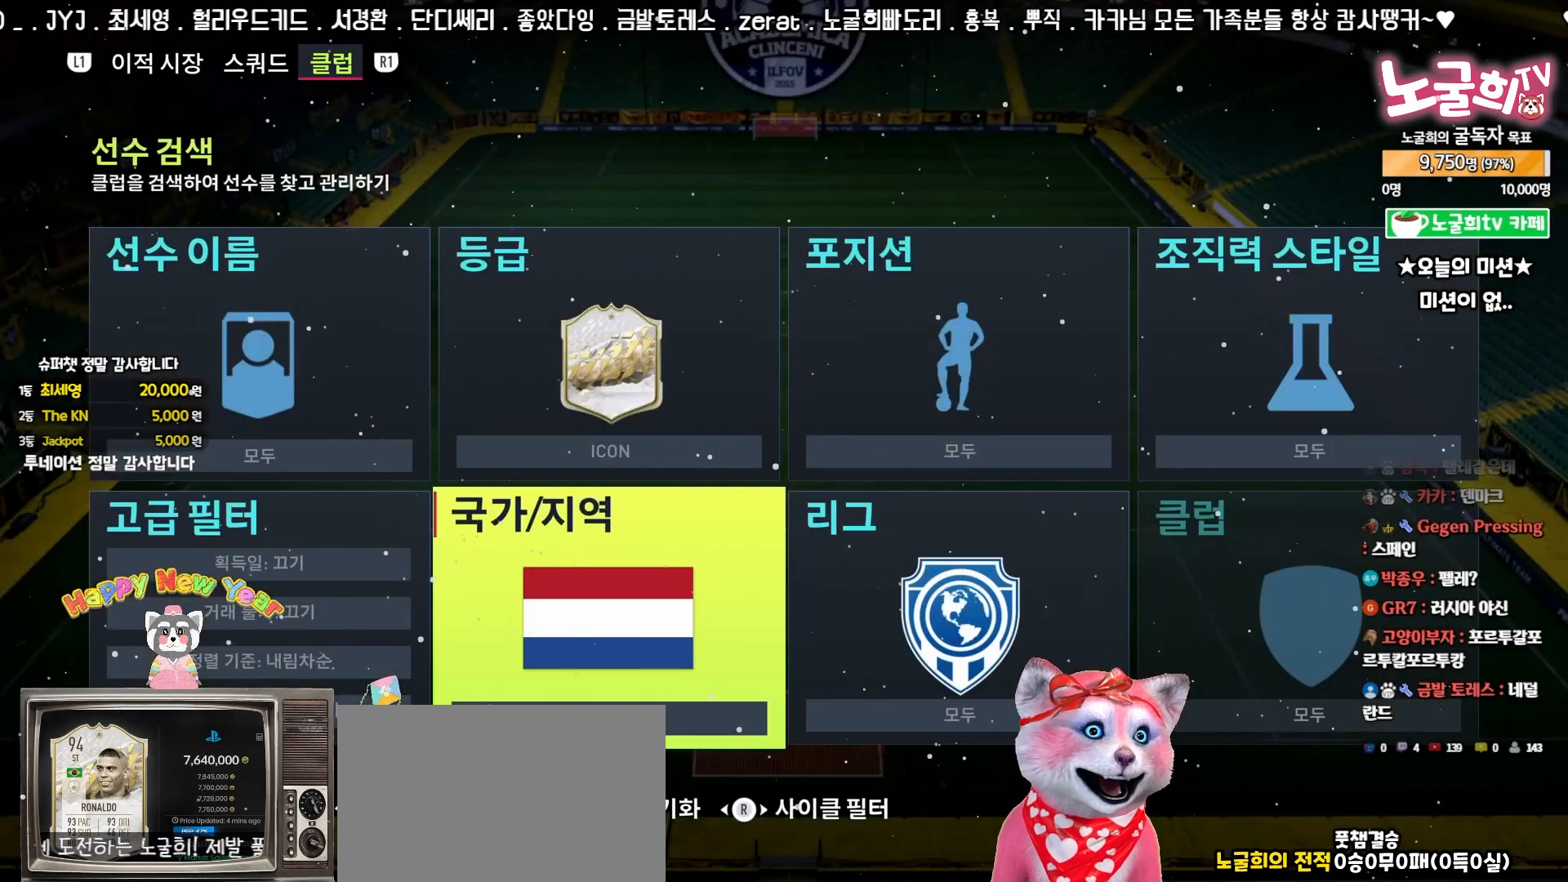
{"dt_ms": 500, "buttons": [], "left_stick": "center", "events": []}
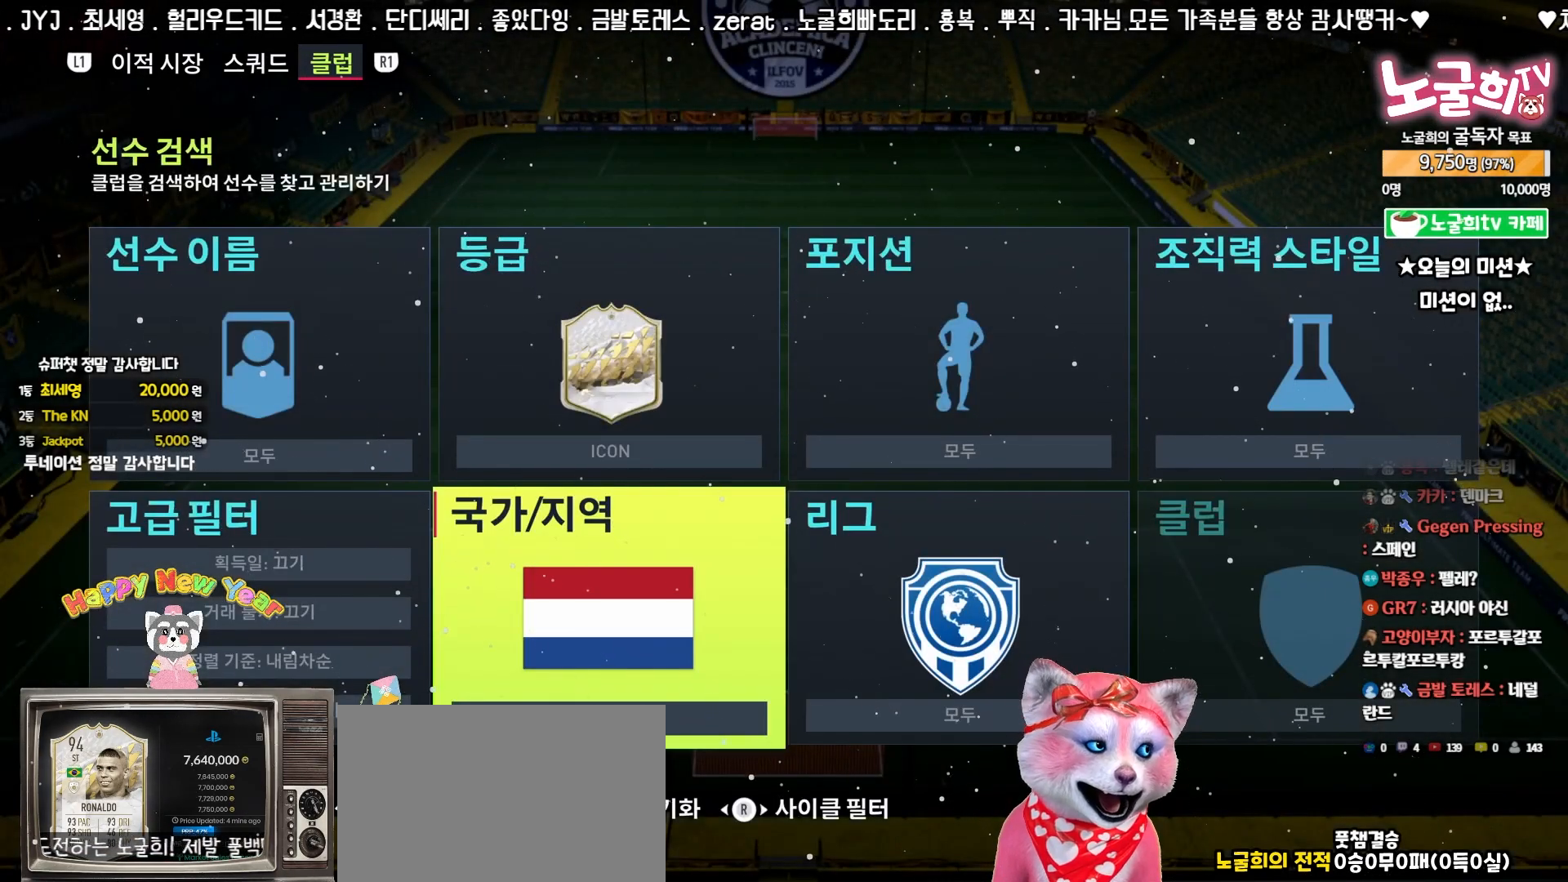
{"dt_ms": 500, "buttons": [], "left_stick": "center", "events": [[267, "TRIANGLE", "down"], [350, "TRIANGLE", "up"]]}
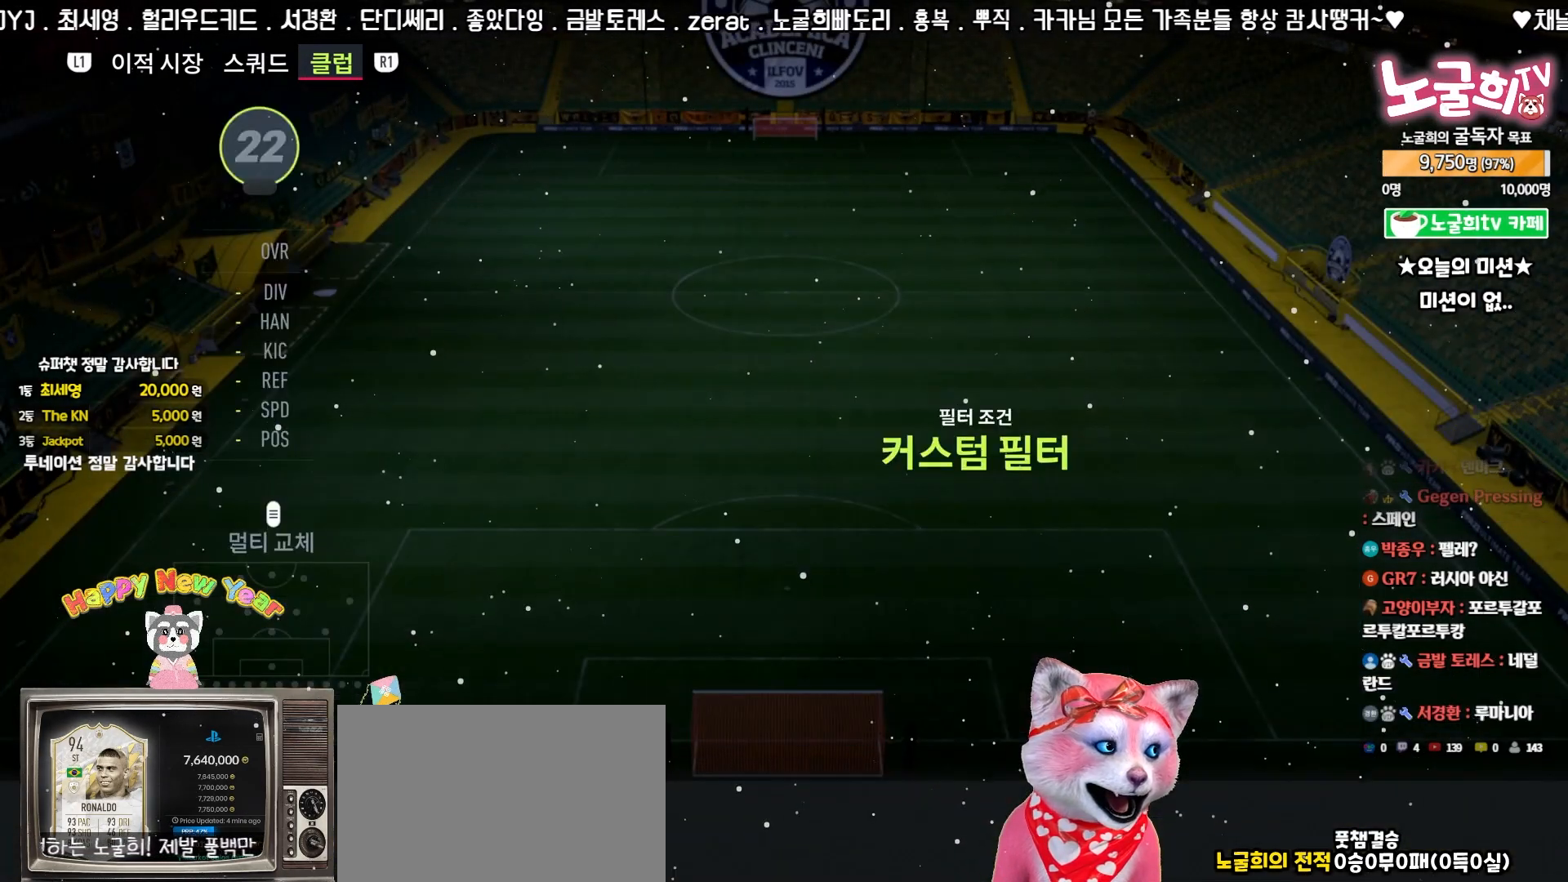
{"dt_ms": 500, "buttons": [], "left_stick": "center", "events": []}
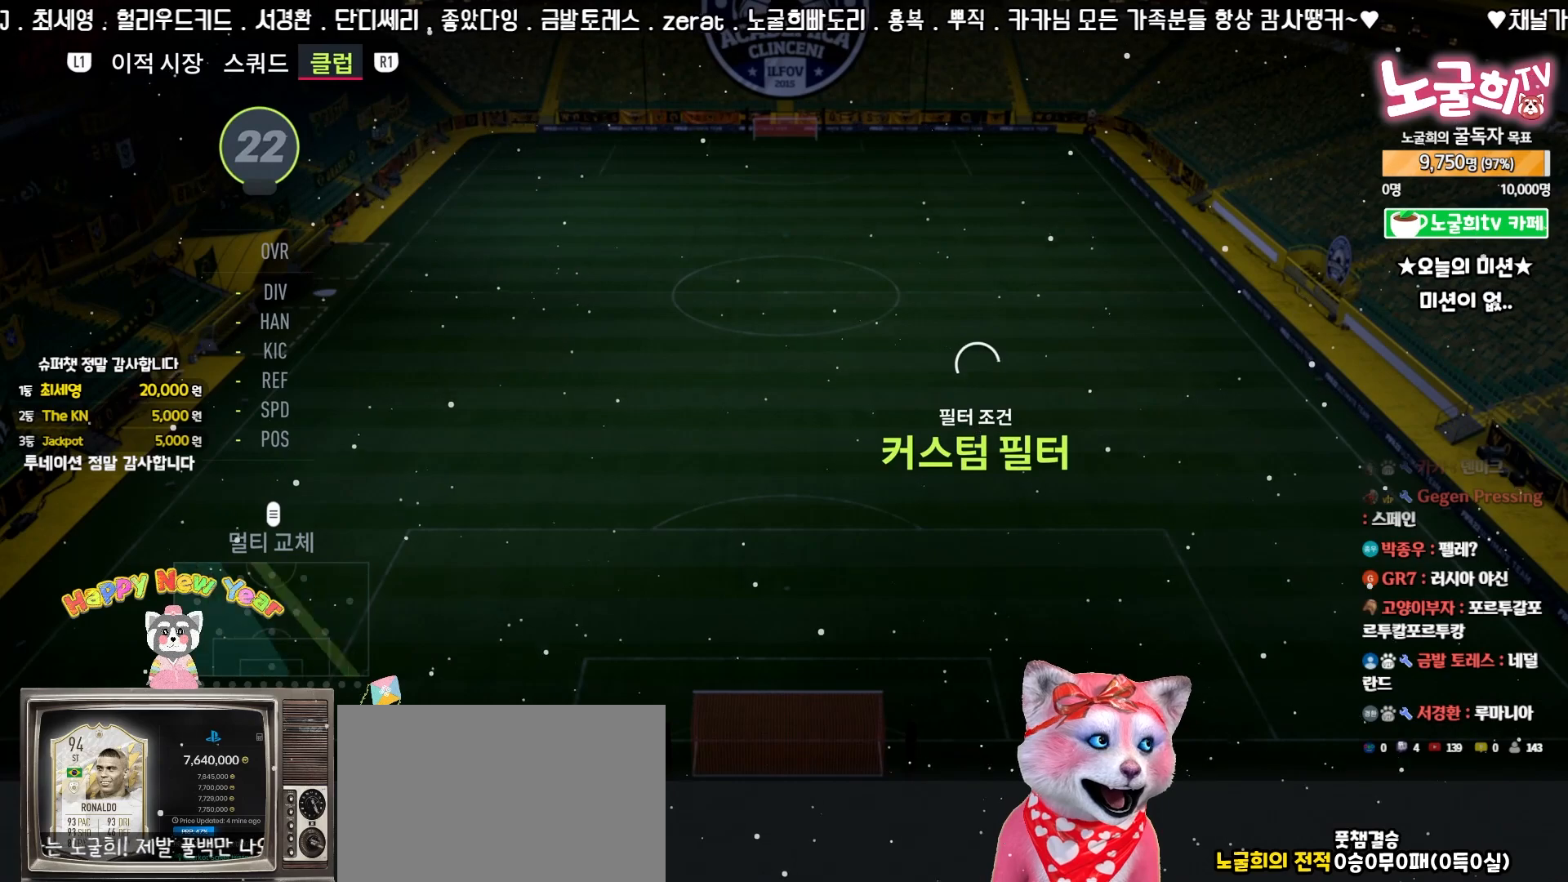
{"dt_ms": 500, "buttons": [], "left_stick": "center", "events": []}
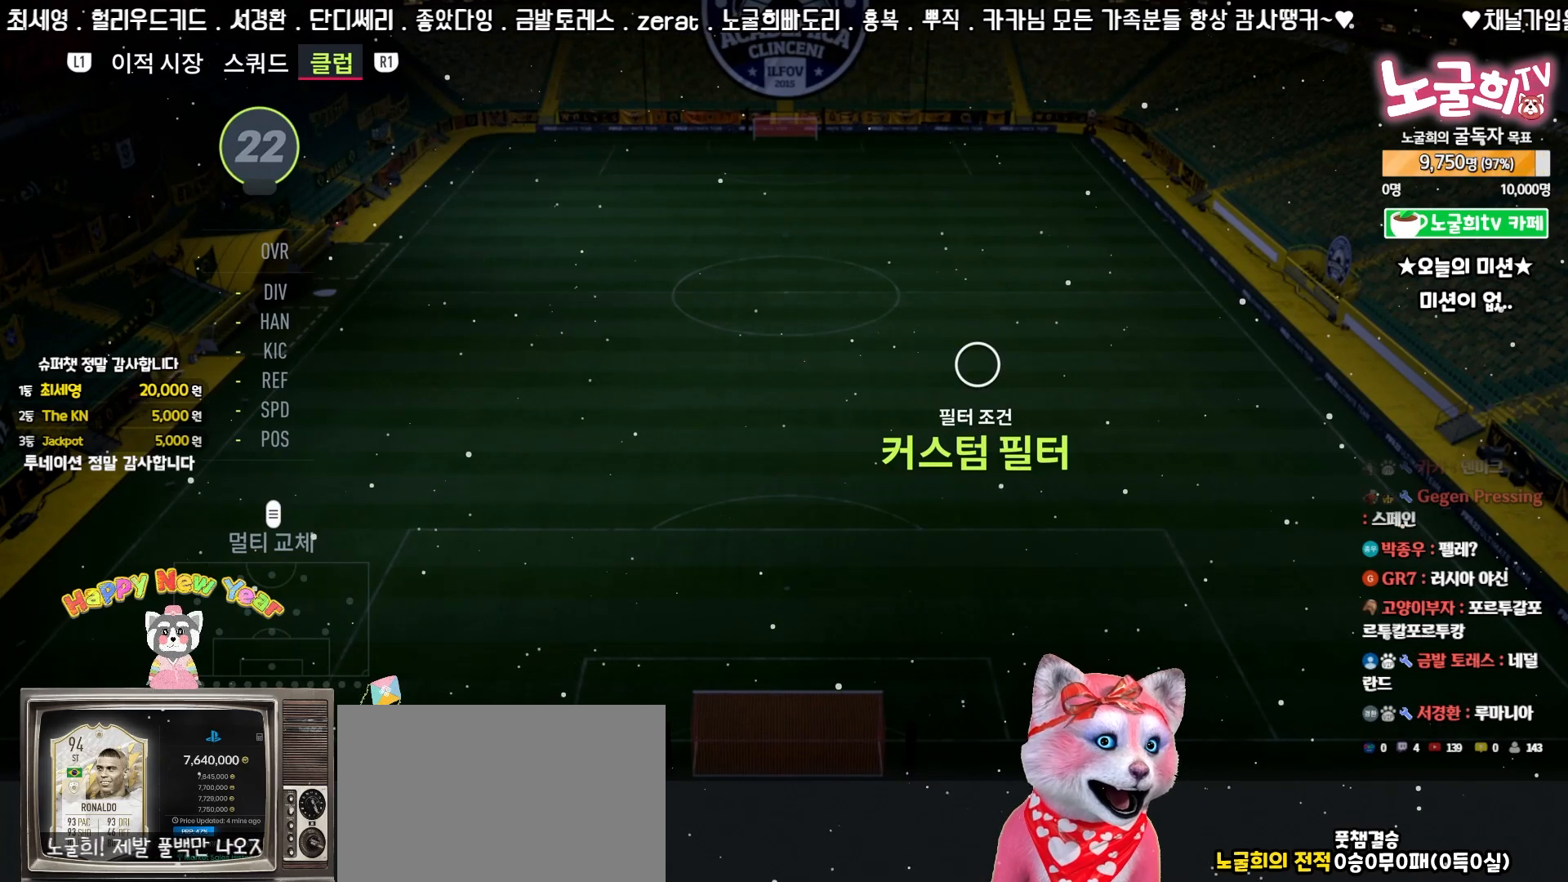
{"dt_ms": 500, "buttons": [], "left_stick": "center", "events": []}
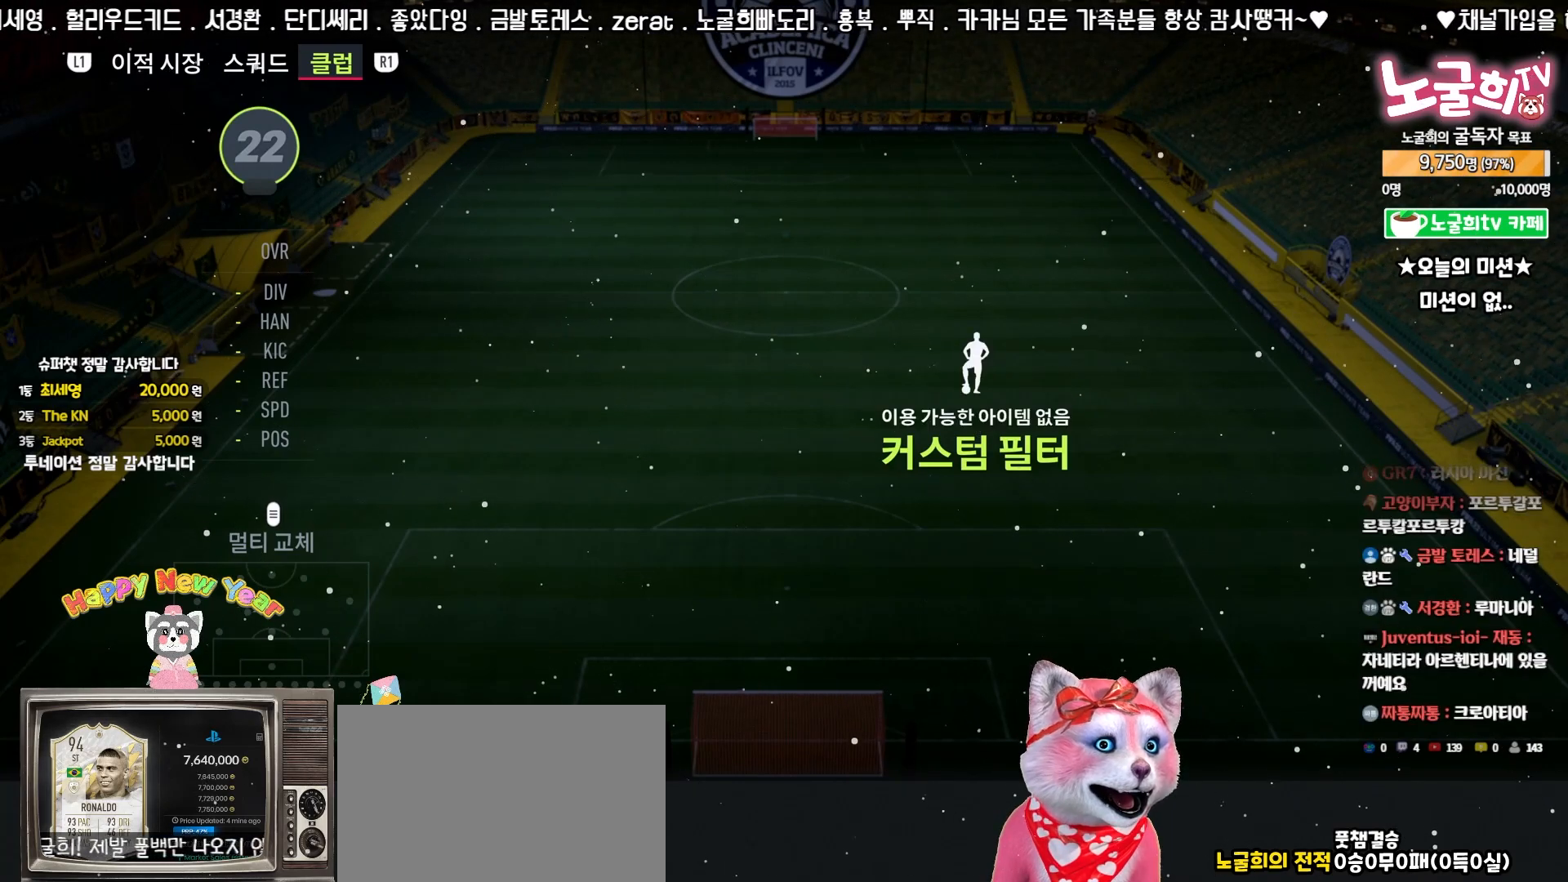
{"dt_ms": 500, "buttons": [], "left_stick": "center", "events": [[233, "TRIANGLE", "down"], [400, "TRIANGLE", "up"]]}
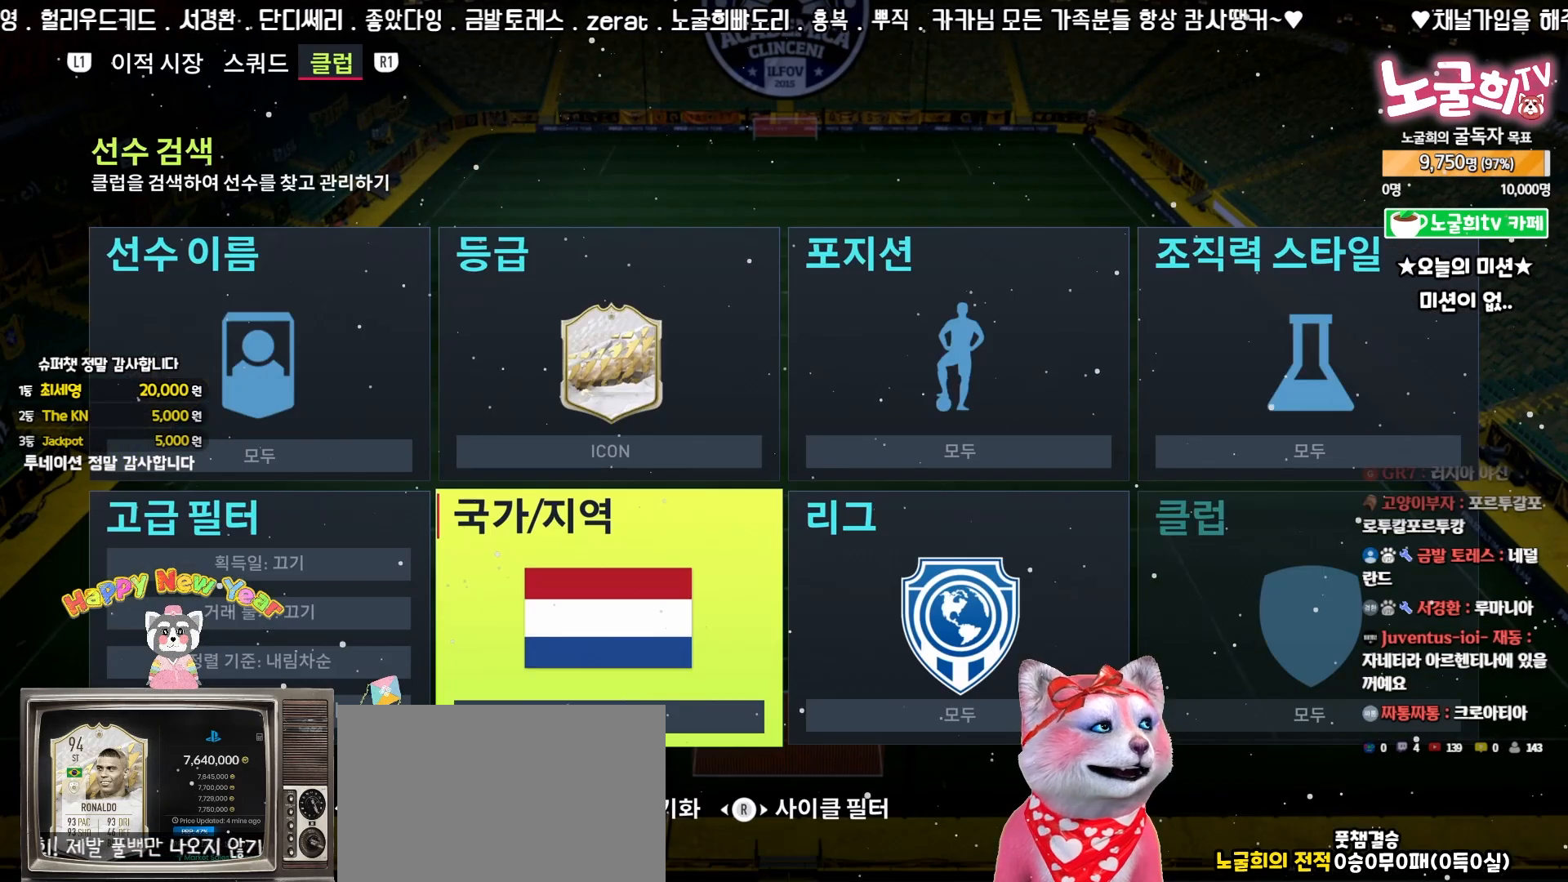
{"dt_ms": 500, "buttons": [], "left_stick": "center", "events": []}